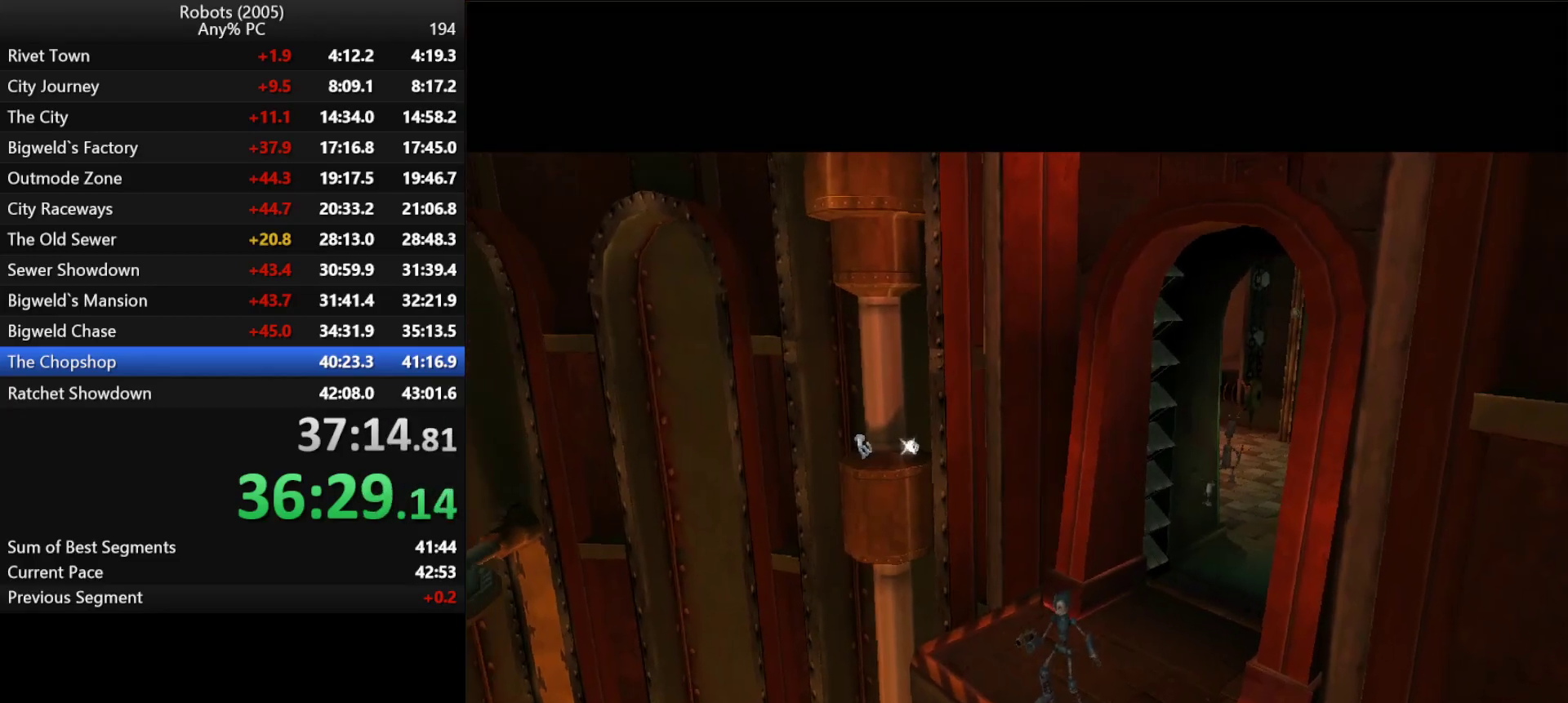
Gameplay with keyboard; each line is a JSON object with the keys held at the frame after it. "events" lists presses ("down") and releases ("up") of "a", "ctrl", "d", "down", "e", "escape", "k", "l", "left", "o", "p", "return", "right", "s", "semicolon", "shift", "space", "tab", "up" and "w" between this image and that frame as [ms after this image, input, new state], when the widget could be followed in between. No other keys are recorded. Mouse input is not recorded.
{"keys": [], "events": [[33, "space", "down"], [83, "return", "down"], [133, "return", "up"], [133, "space", "up"], [183, "return", "down"], [216, "space", "down"], [266, "return", "up"], [316, "return", "down"], [316, "space", "up"], [366, "return", "up"], [400, "space", "down"], [450, "return", "down"], [500, "return", "up"], [500, "space", "up"]]}
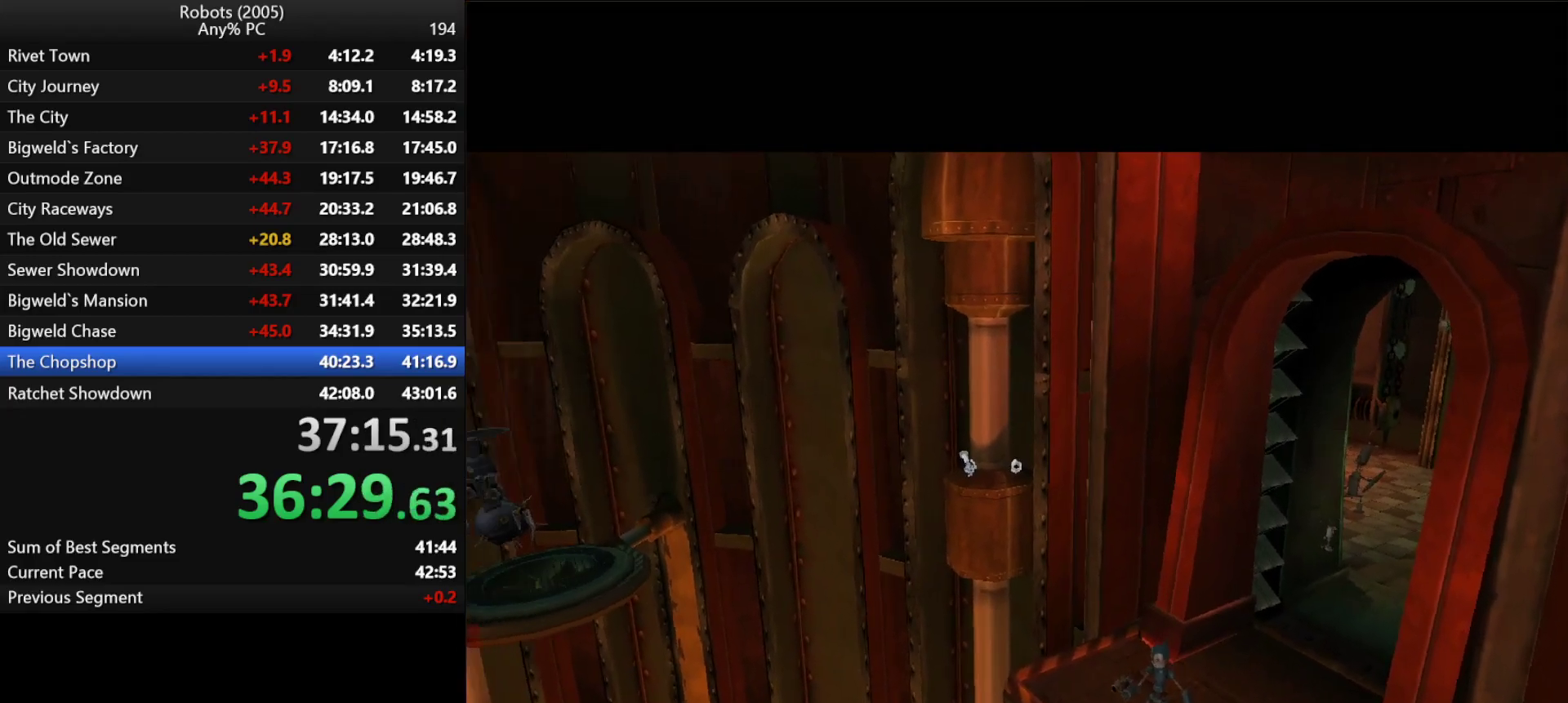
{"keys": ["d", "w"], "events": [[50, "return", "down"], [100, "return", "up"], [100, "space", "down"], [183, "return", "down"], [183, "space", "up"], [233, "return", "up"], [283, "d", "down"], [283, "return", "down"], [333, "space", "down"], [366, "return", "up"], [433, "return", "down"], [466, "return", "up"], [466, "space", "up"], [466, "w", "down"]]}
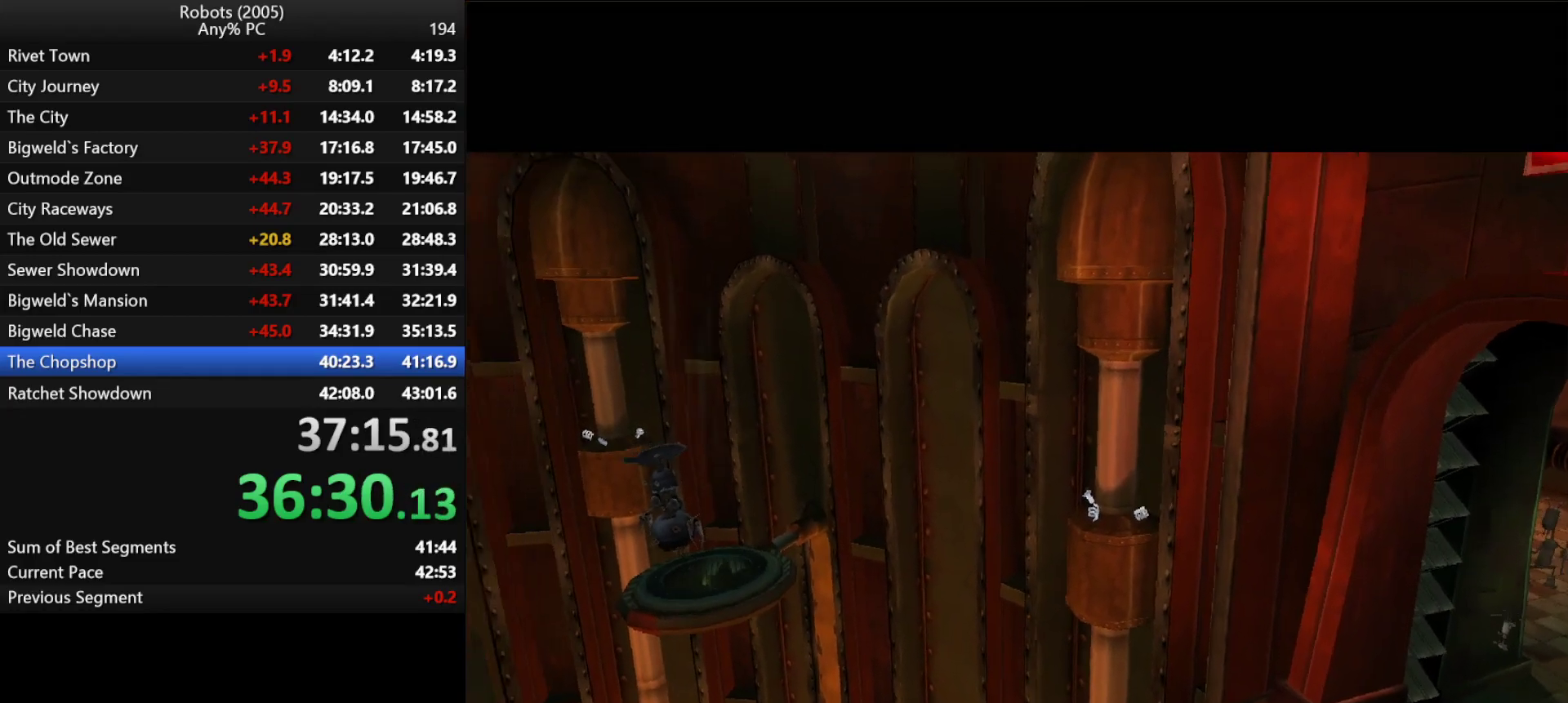
{"keys": ["d", "space"], "events": [[66, "return", "down"], [66, "space", "down"], [116, "return", "up"], [166, "return", "down"], [166, "space", "up"], [250, "return", "up"], [250, "space", "down"], [250, "w", "up"], [300, "return", "down"], [300, "space", "up"], [333, "return", "up"], [433, "return", "down"], [433, "space", "down"], [483, "return", "up"]]}
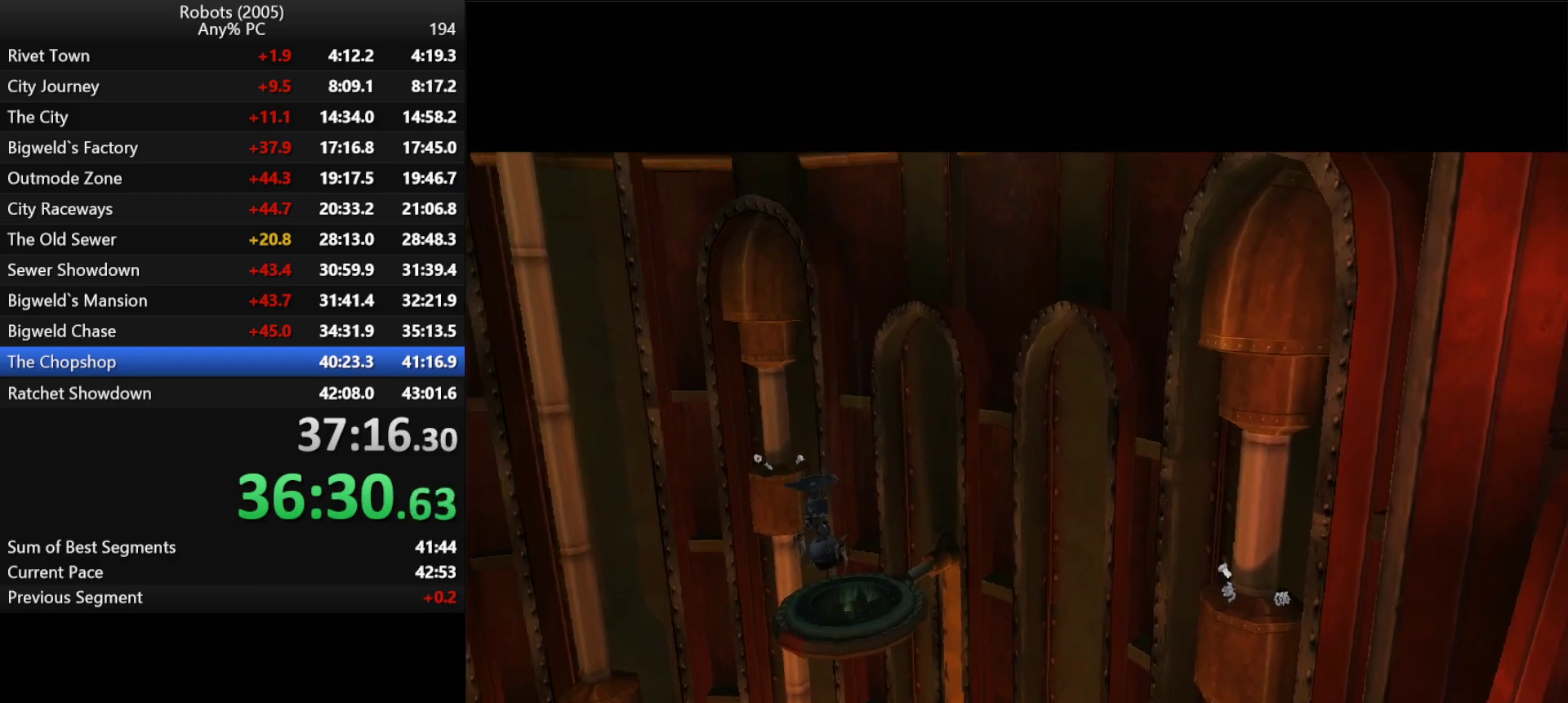
{"keys": ["d", "return"], "events": [[33, "space", "up"], [83, "return", "down"], [133, "return", "up"], [133, "space", "down"], [183, "return", "down"], [216, "return", "up"], [266, "return", "down"], [266, "space", "up"], [366, "return", "up"], [366, "space", "down"], [416, "return", "down"], [450, "return", "up"], [450, "space", "up"], [500, "return", "down"]]}
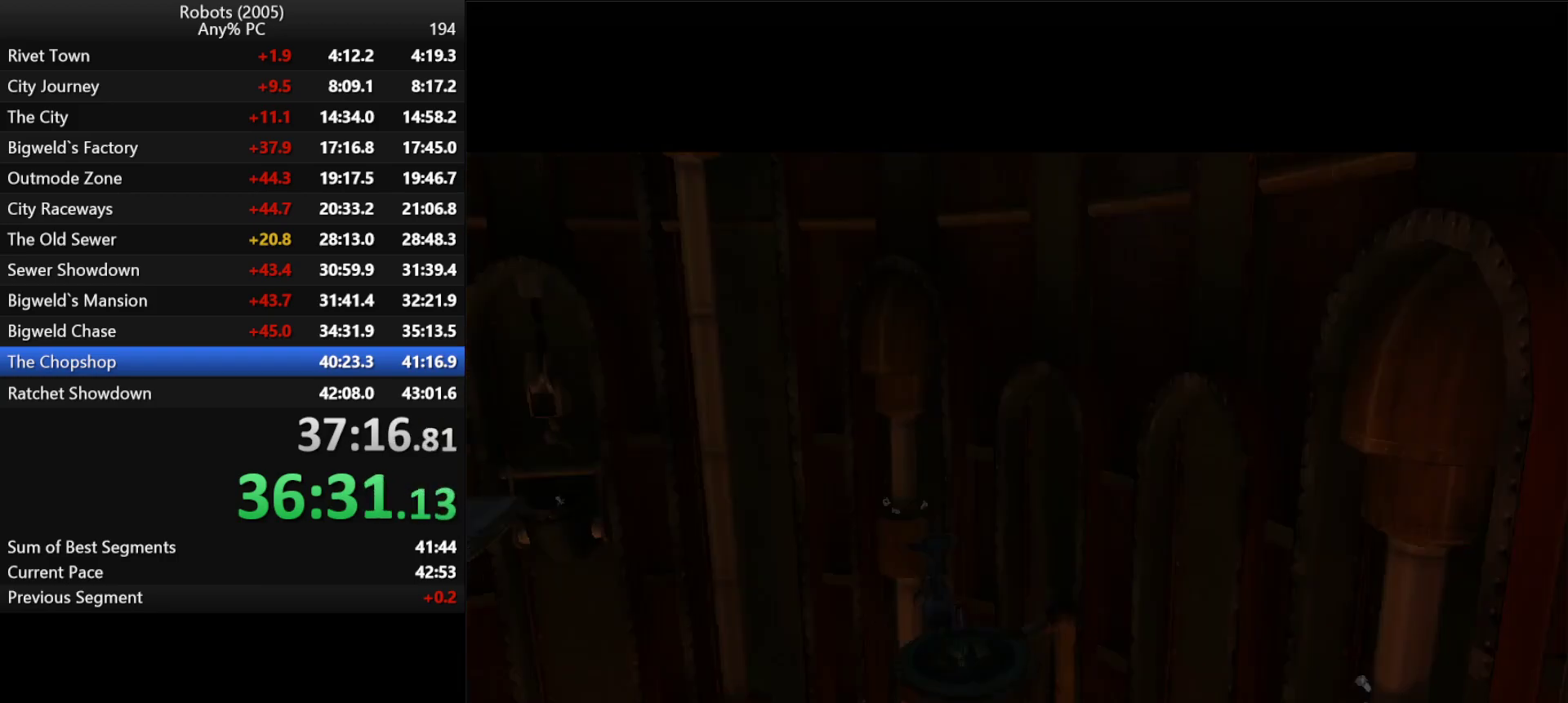
{"keys": ["d"], "events": [[50, "space", "down"], [100, "return", "up"], [150, "return", "down"], [150, "space", "up"], [183, "return", "up"], [233, "return", "down"], [333, "return", "up"]]}
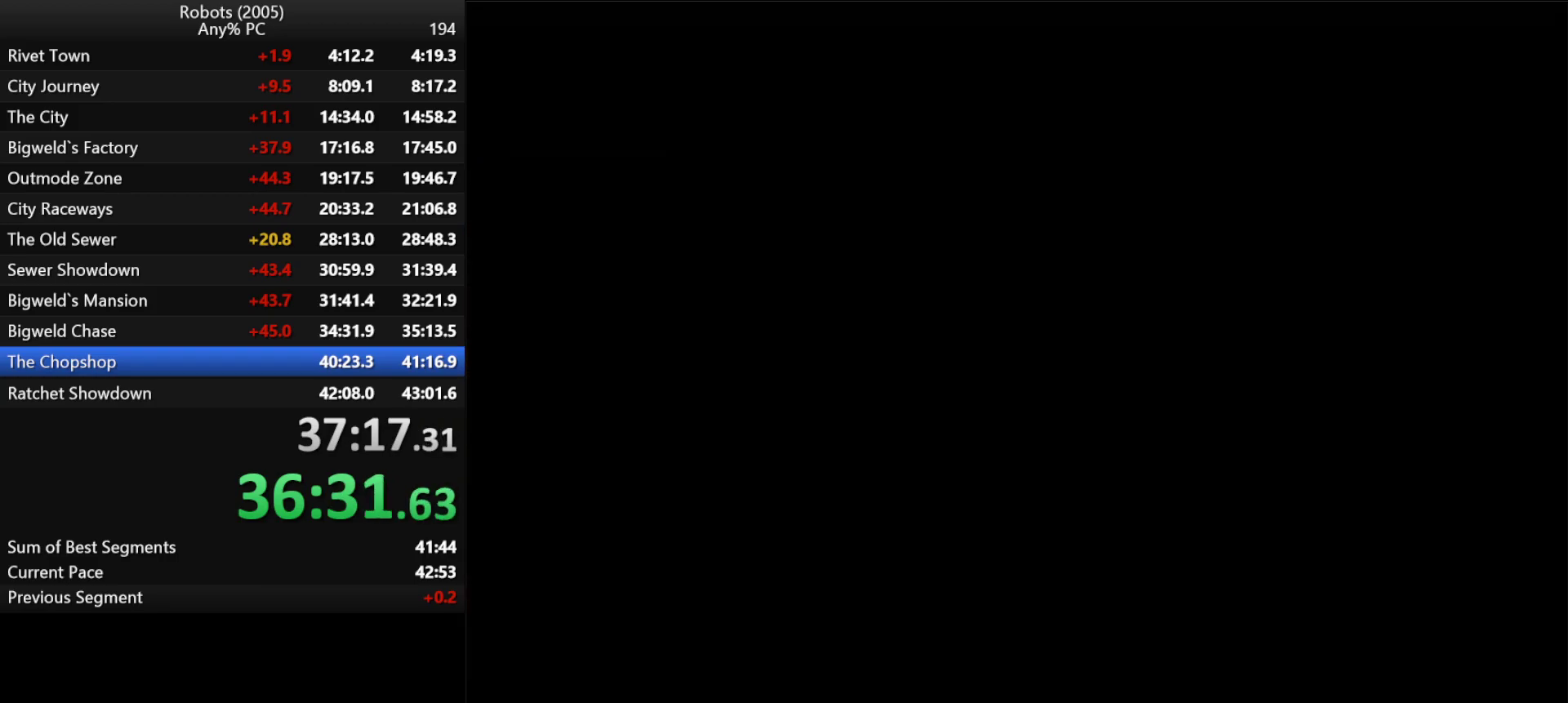
{"keys": ["d", "s"], "events": [[433, "s", "down"]]}
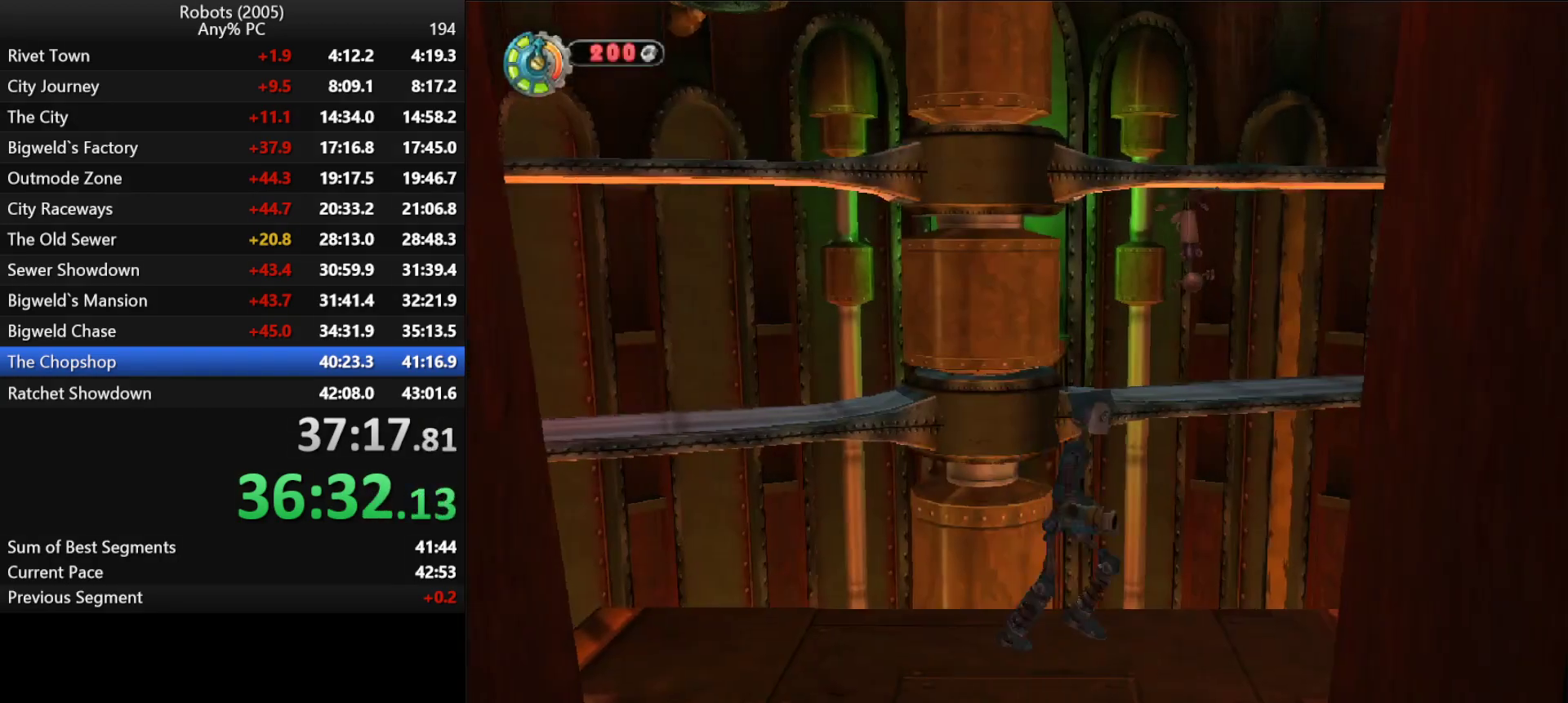
{"keys": [], "events": [[166, "s", "up"], [216, "d", "up"], [316, "semicolon", "down"], [450, "semicolon", "up"]]}
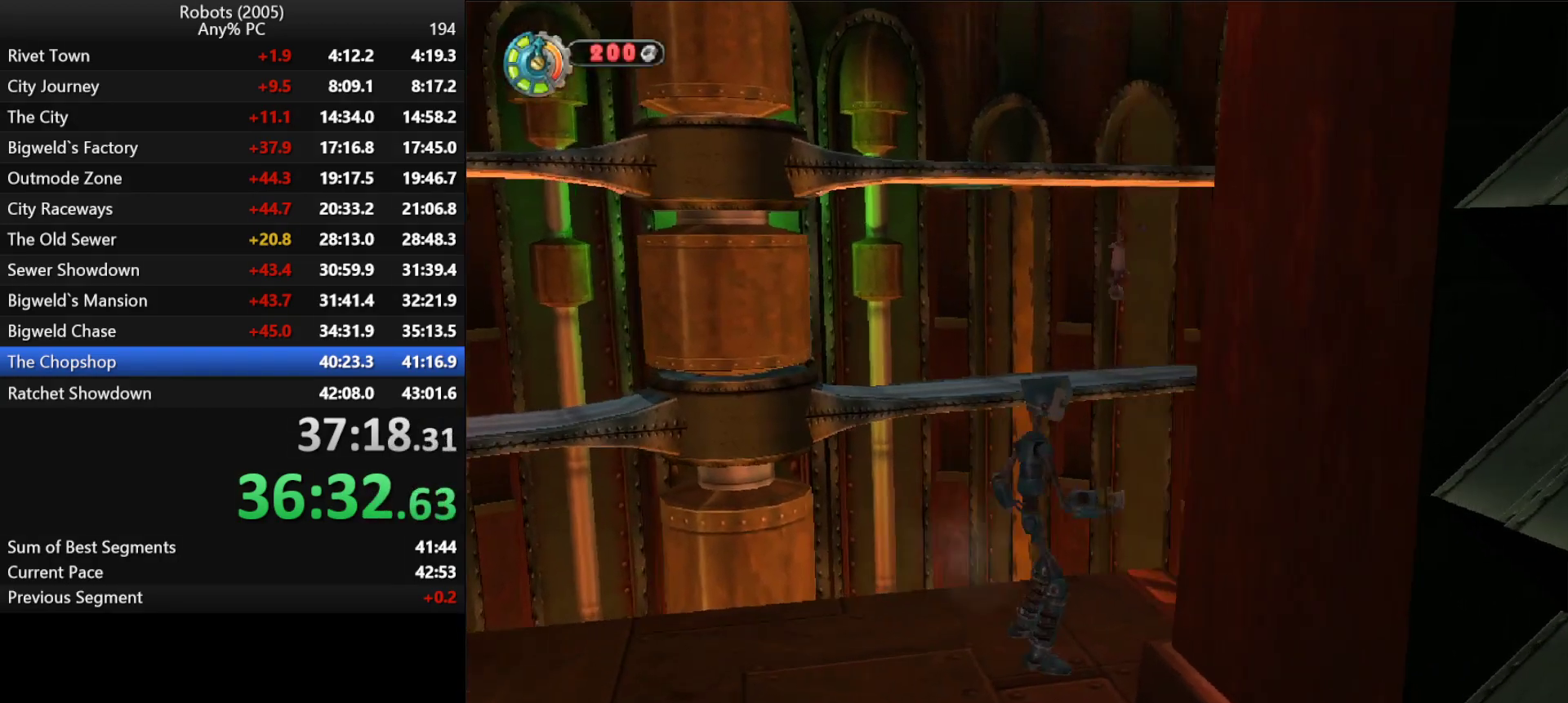
{"keys": ["d", "w"], "events": [[133, "d", "down"], [133, "w", "down"], [233, "d", "up"], [233, "w", "up"], [383, "d", "down"], [383, "w", "down"]]}
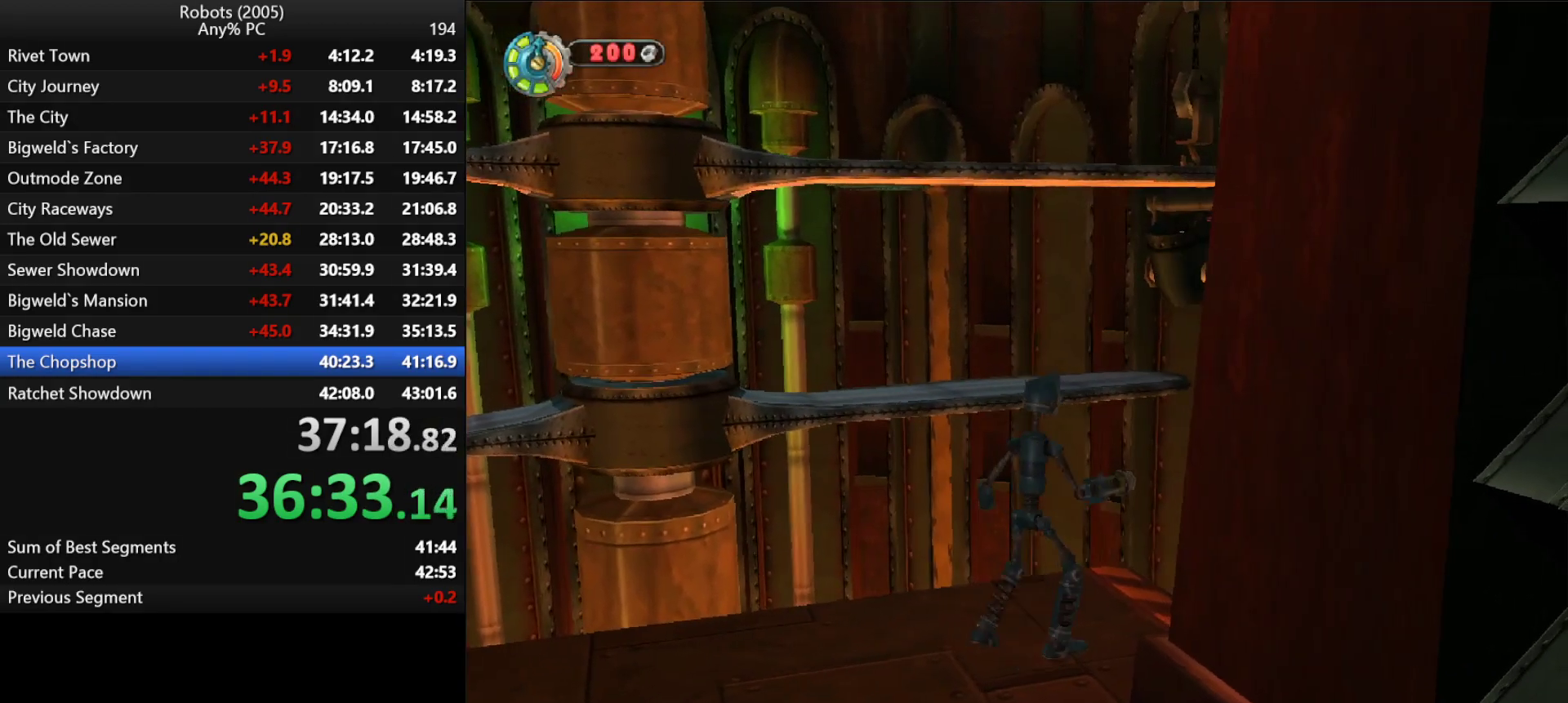
{"keys": ["k"], "events": [[200, "d", "up"], [200, "w", "up"], [483, "k", "down"]]}
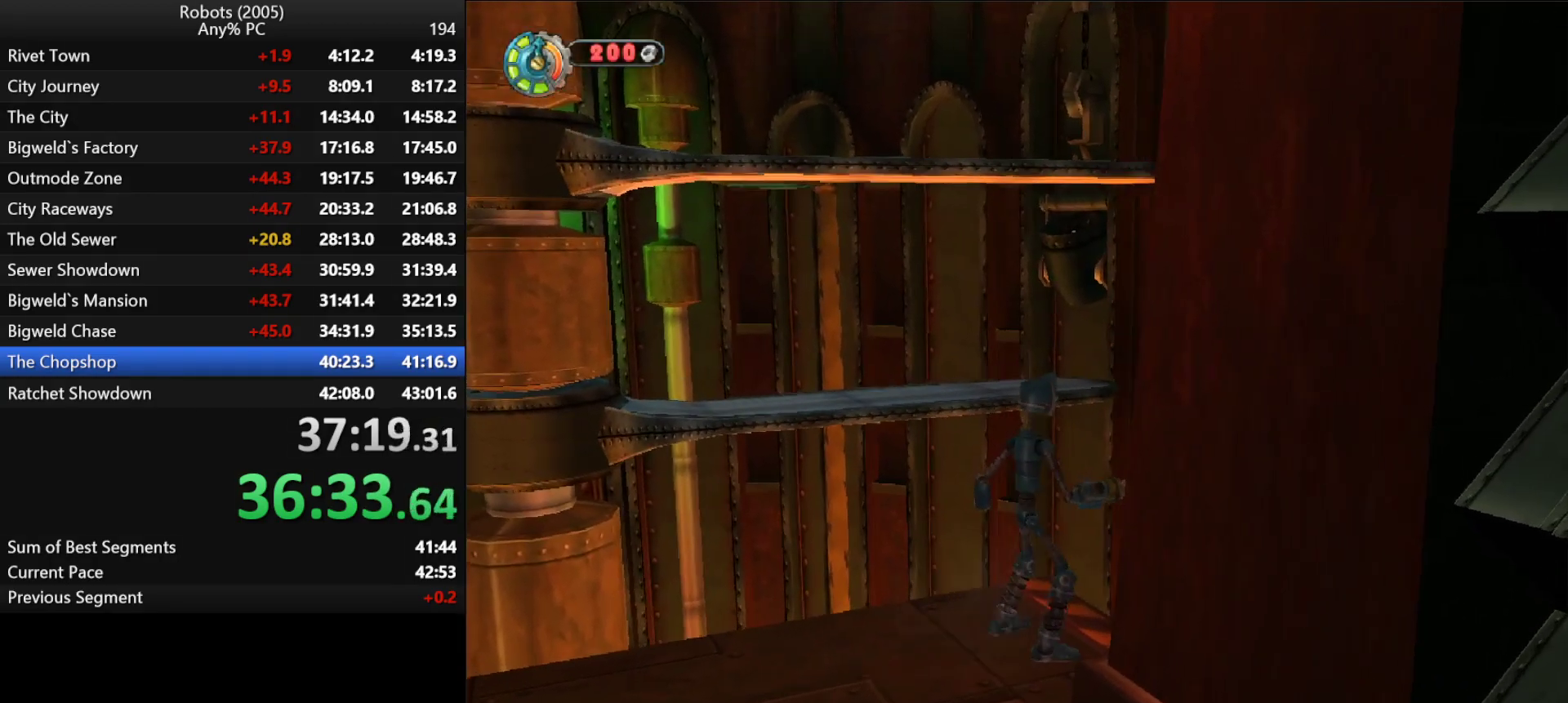
{"keys": ["w"], "events": [[33, "k", "up"], [133, "w", "down"], [216, "w", "up"], [266, "k", "down"], [350, "k", "up"], [500, "w", "down"]]}
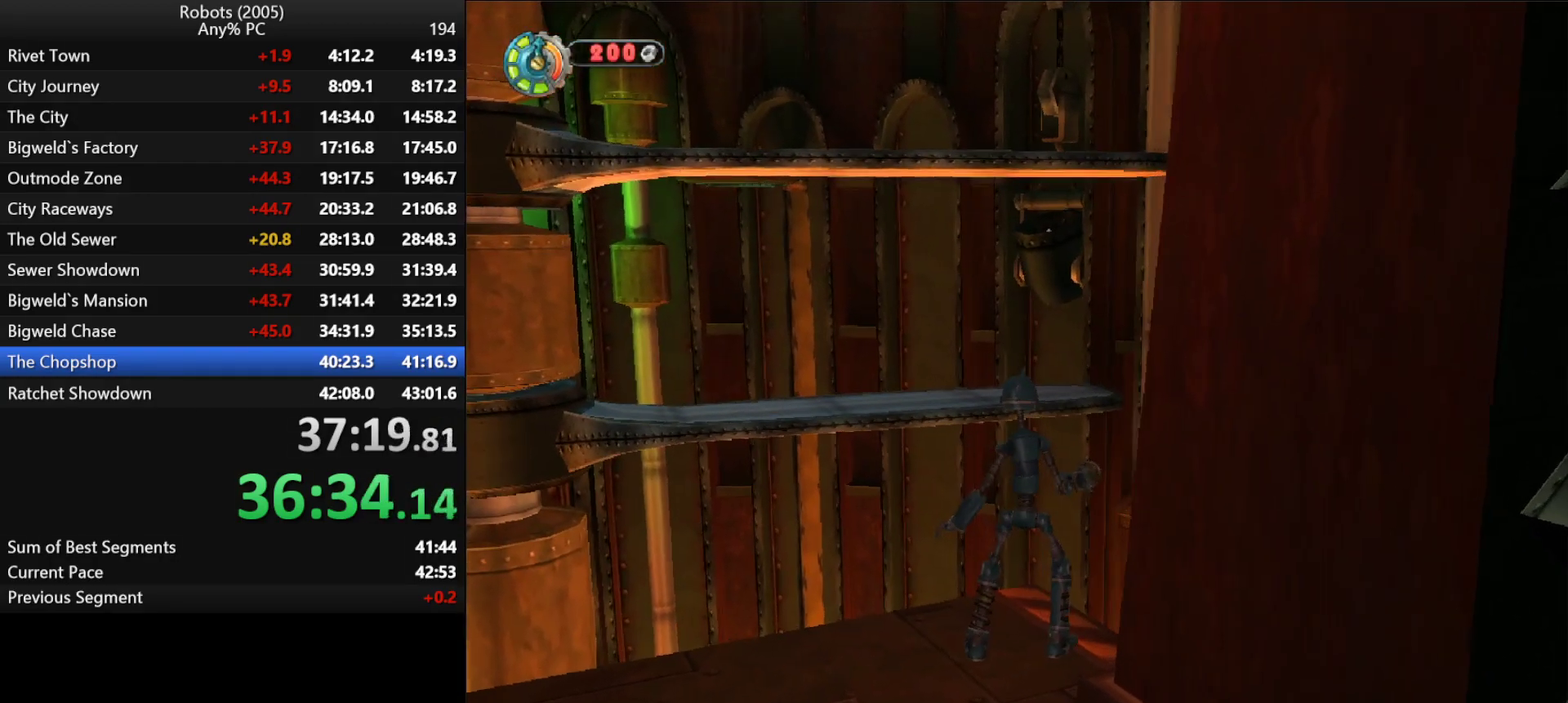
{"keys": ["space", "w"], "events": [[50, "k", "down"], [316, "k", "up"], [466, "space", "down"]]}
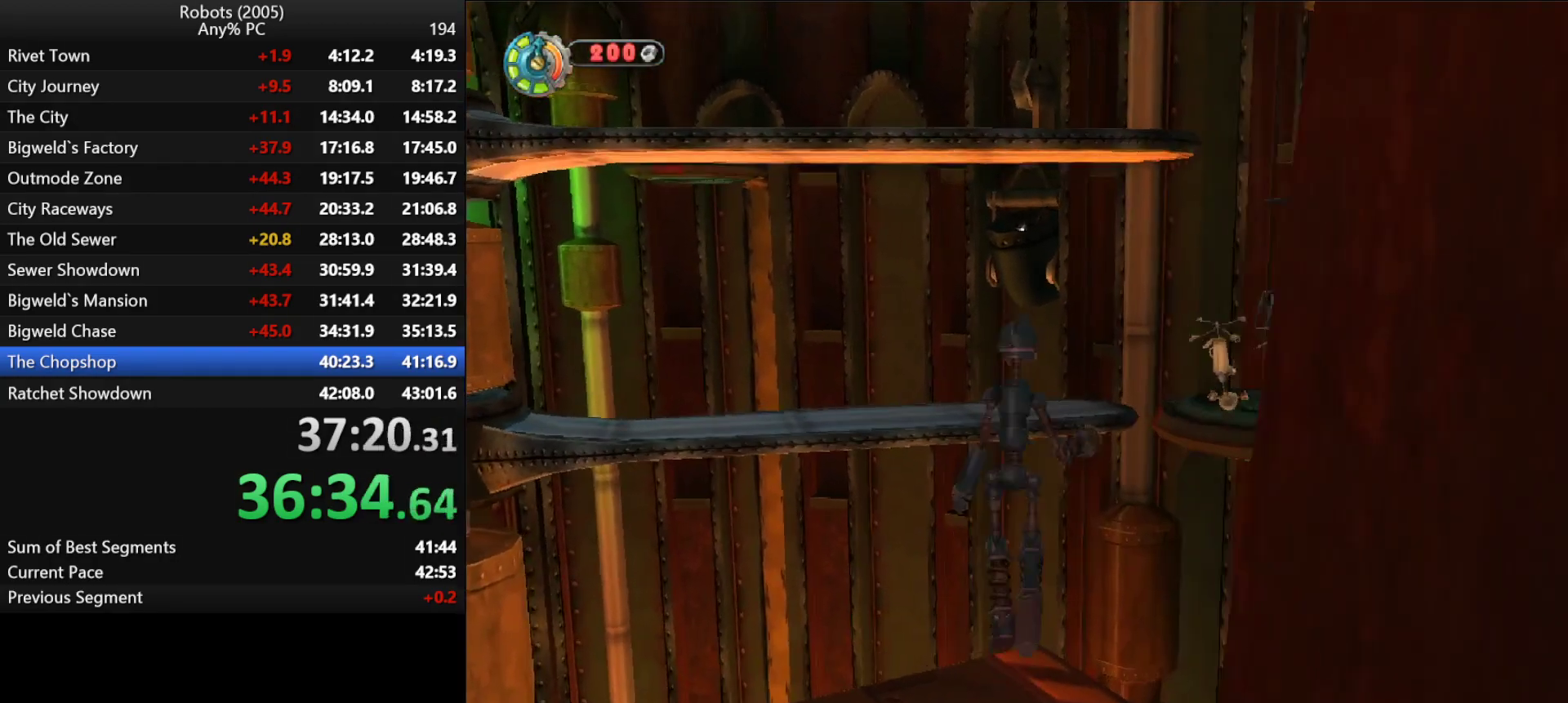
{"keys": ["w"], "events": [[66, "space", "up"], [100, "k", "down"], [433, "k", "up"]]}
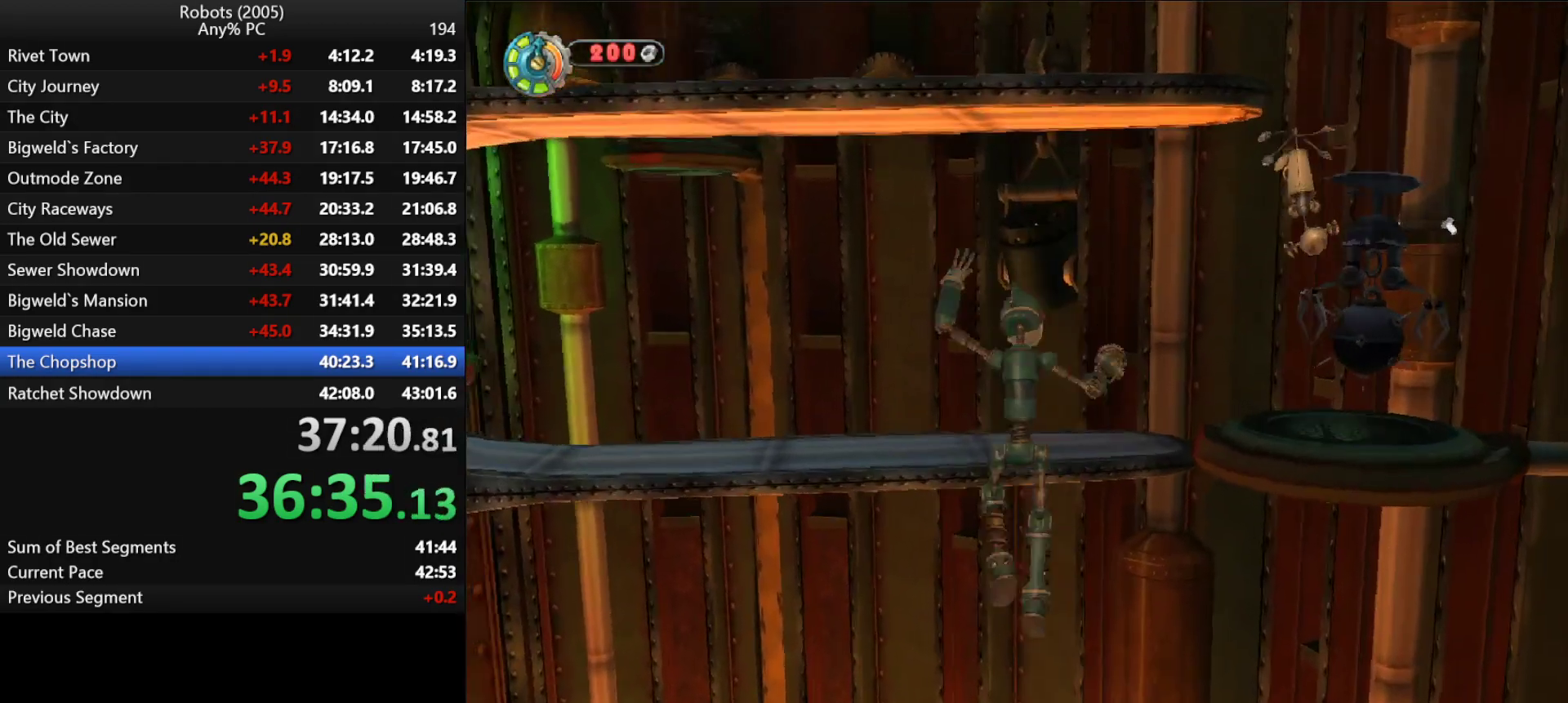
{"keys": ["e", "w"], "events": [[33, "k", "down"], [33, "space", "down"], [116, "space", "up"], [300, "k", "up"], [500, "e", "down"]]}
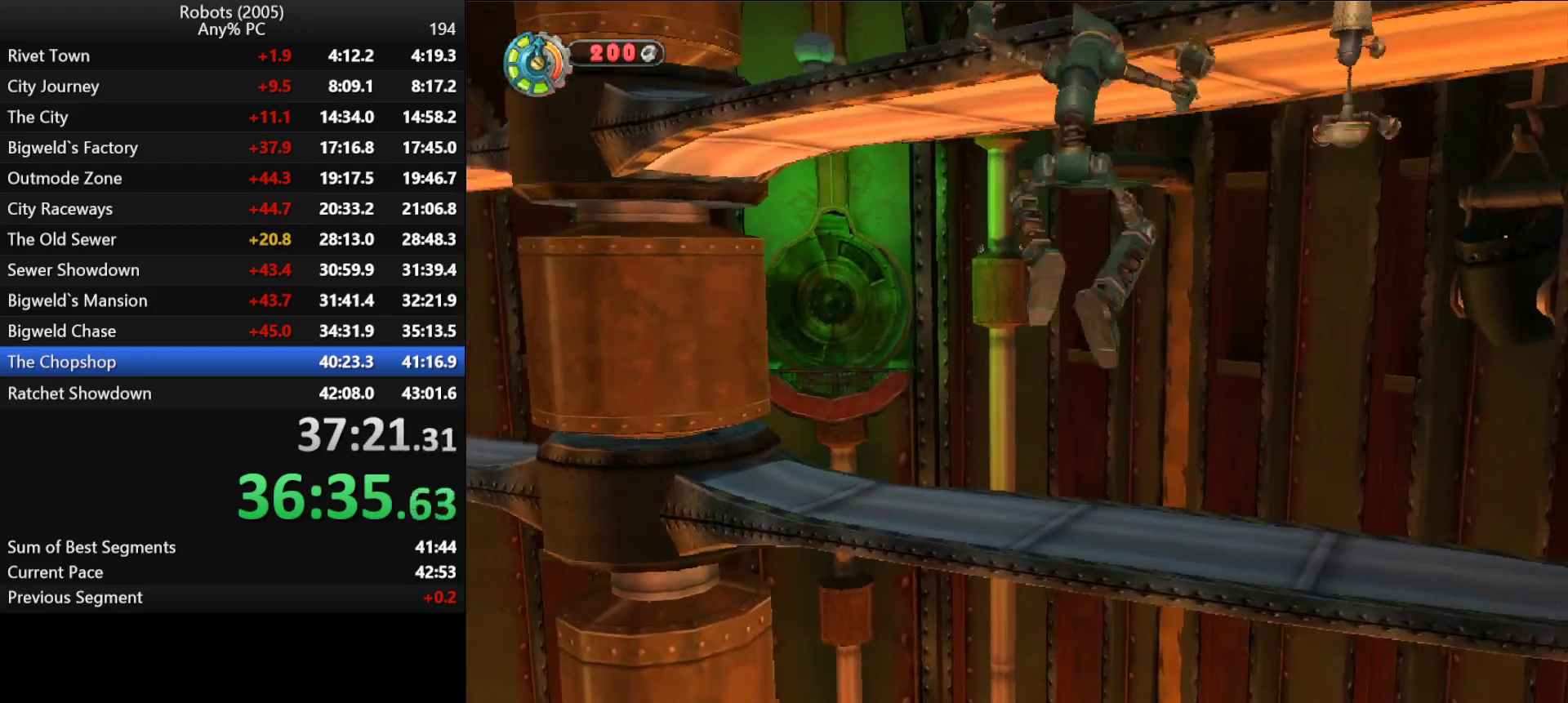
{"keys": ["e", "w"], "events": [[50, "semicolon", "down"], [150, "semicolon", "up"]]}
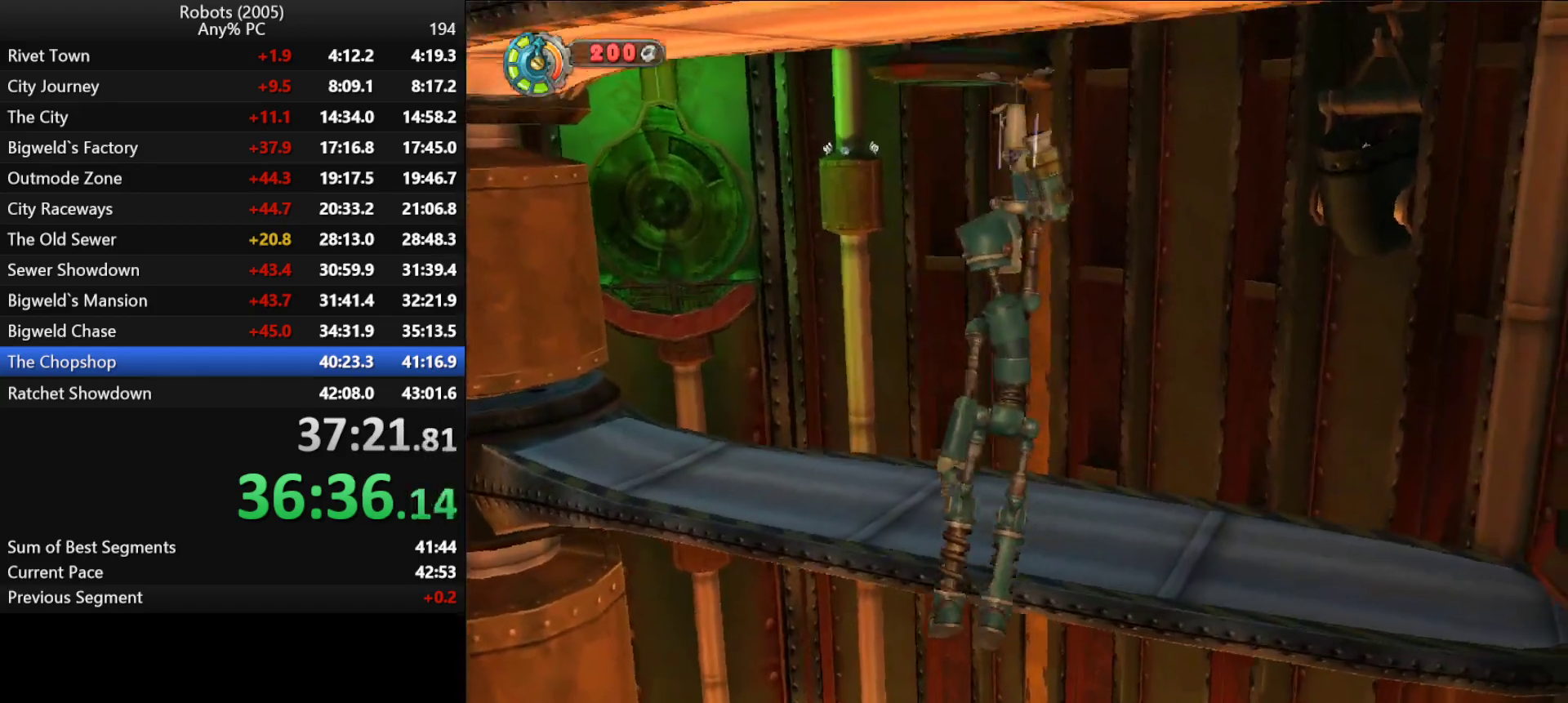
{"keys": ["e", "w"], "events": [[250, "k", "down"], [350, "k", "up"]]}
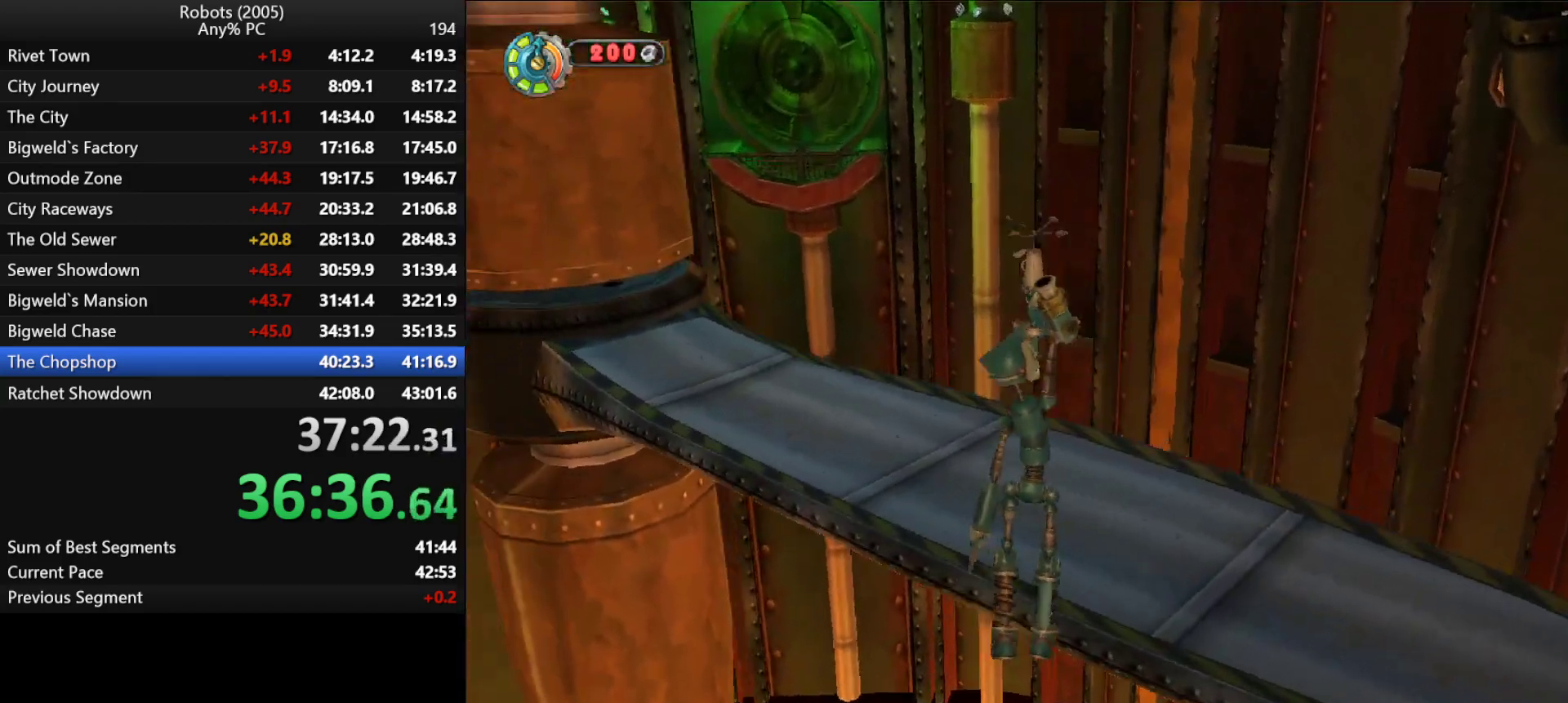
{"keys": ["w"], "events": [[166, "e", "up"], [316, "k", "down"], [450, "k", "up"]]}
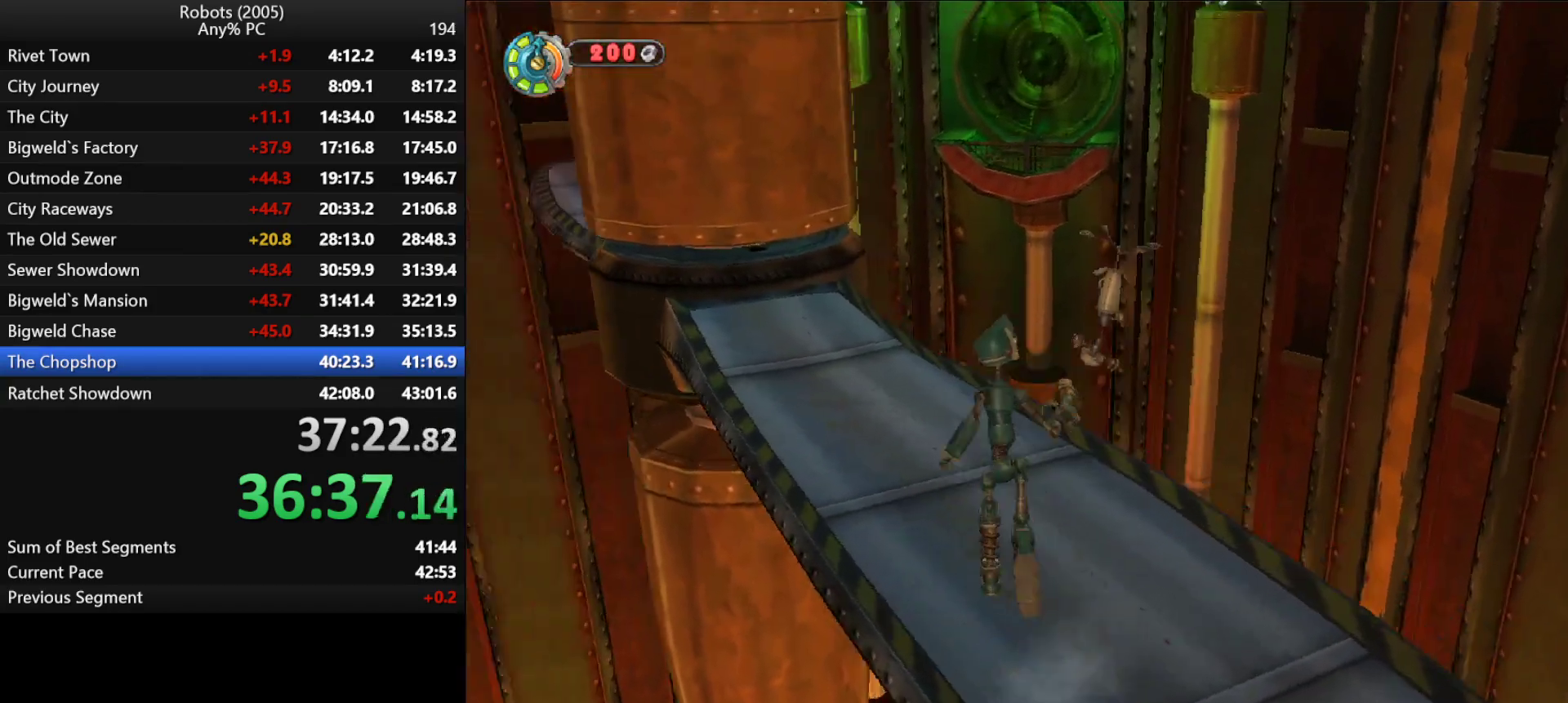
{"keys": ["d", "semicolon", "w"], "events": [[50, "k", "down"], [133, "a", "down"], [133, "k", "up"], [183, "a", "up"], [416, "semicolon", "down"], [466, "d", "down"]]}
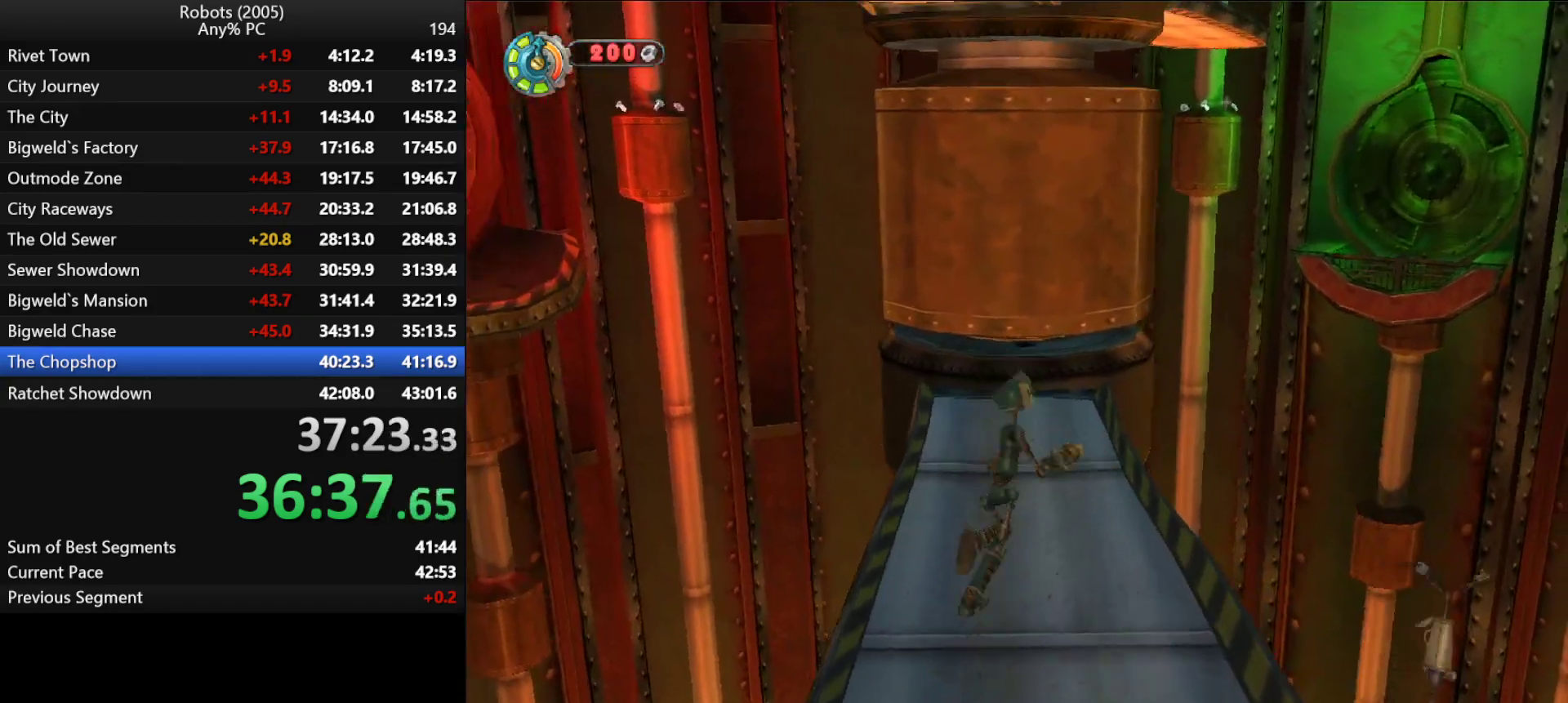
{"keys": ["space", "w"], "events": [[66, "d", "up"], [66, "semicolon", "up"], [250, "semicolon", "down"], [383, "d", "down"], [383, "semicolon", "up"], [433, "space", "down"], [483, "d", "up"]]}
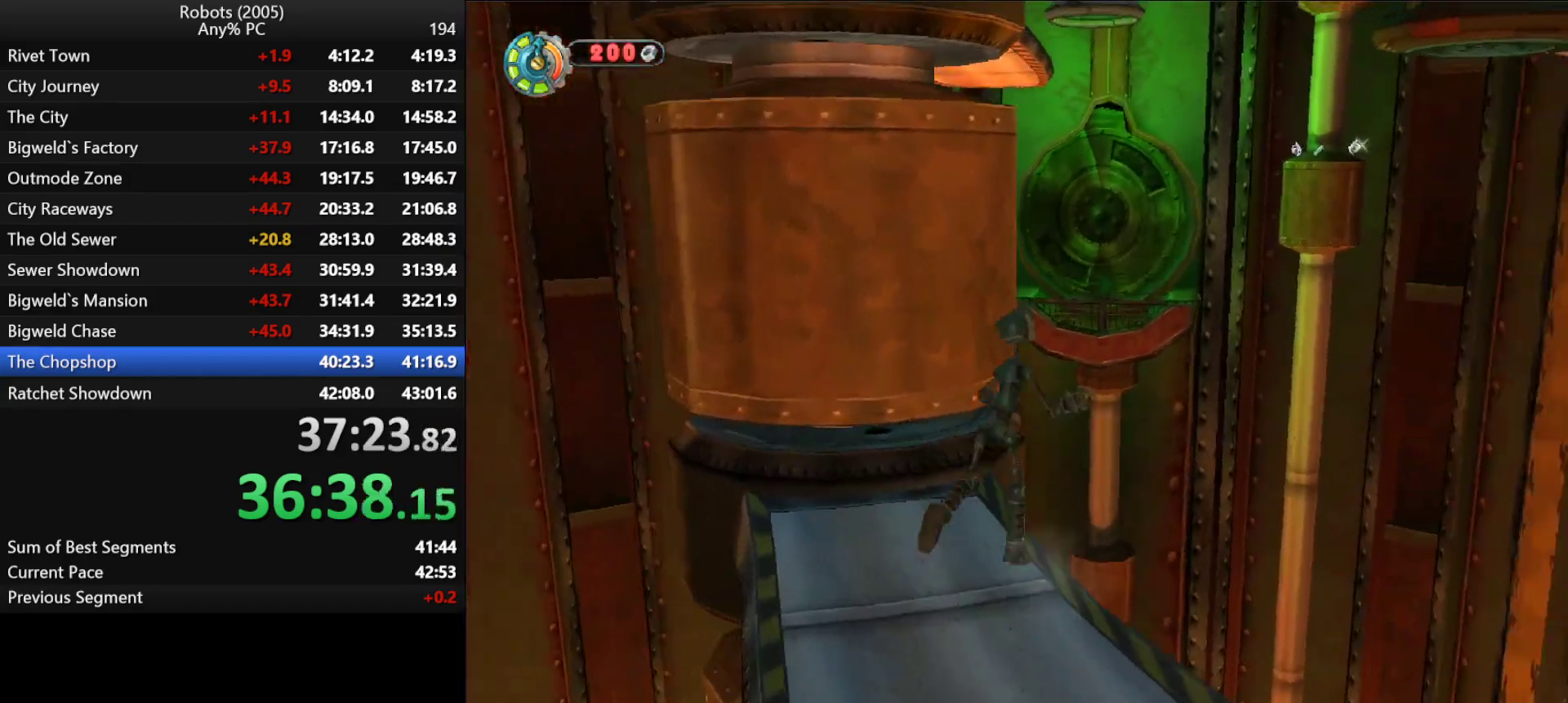
{"keys": ["a", "k", "w"], "events": [[33, "space", "up"], [366, "k", "down"], [500, "a", "down"]]}
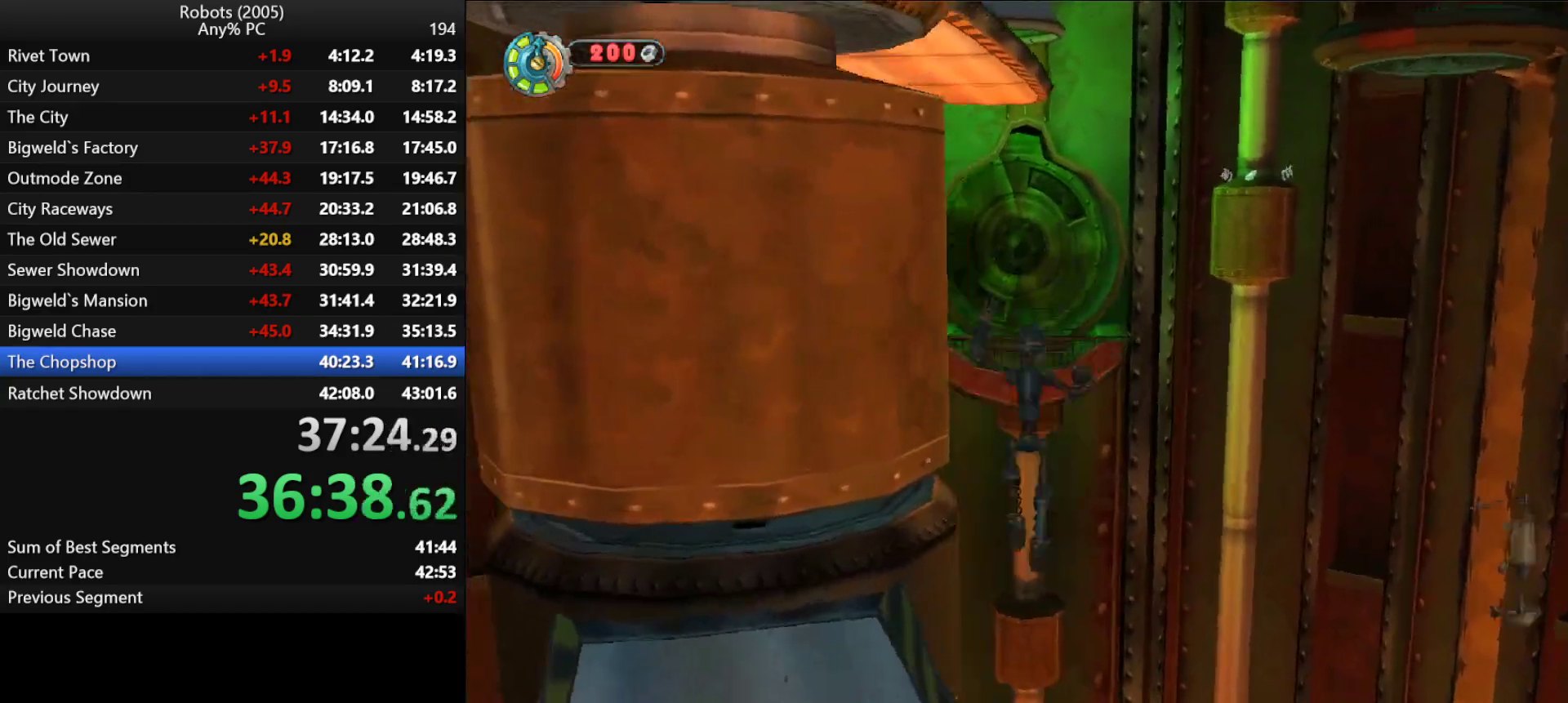
{"keys": ["w"], "events": [[50, "space", "down"], [150, "space", "up"], [283, "k", "up"], [433, "a", "up"]]}
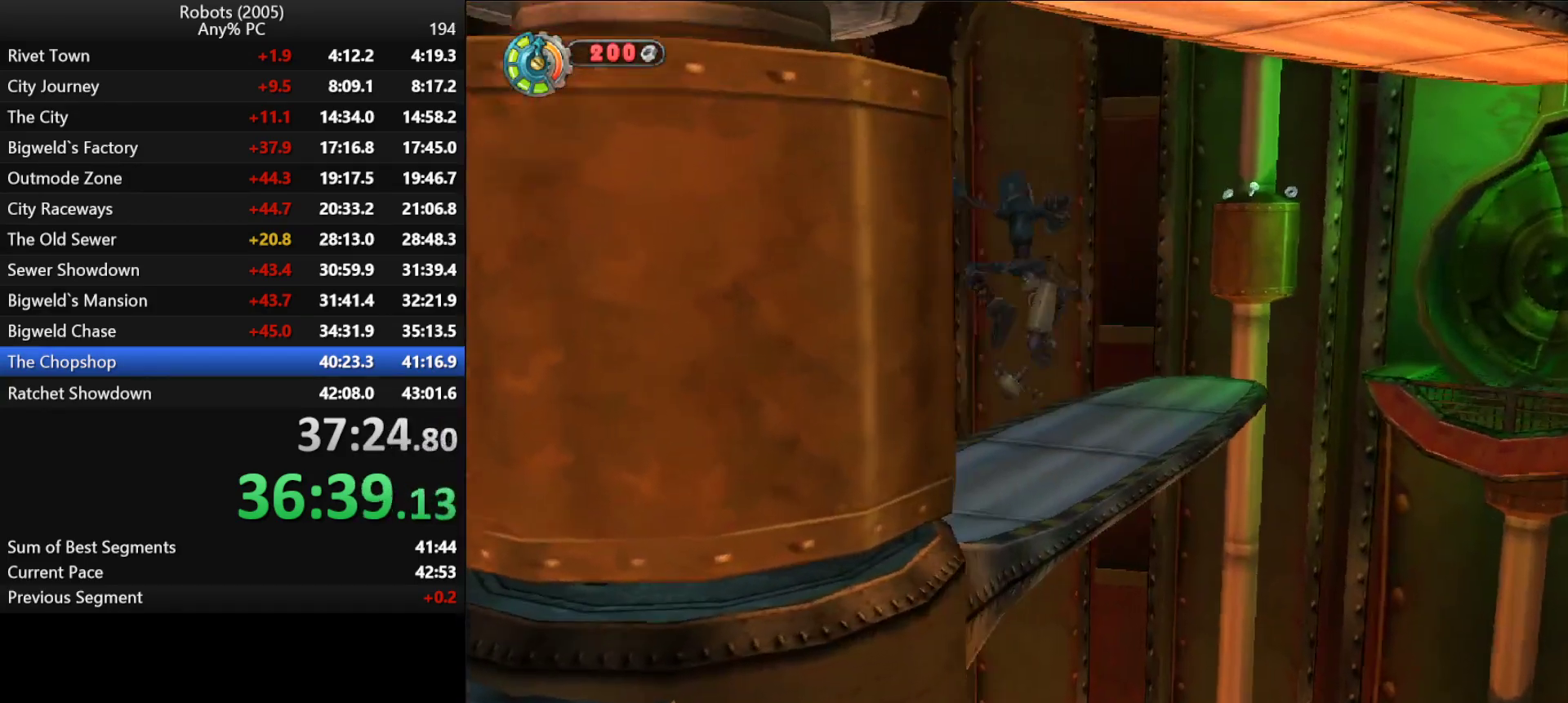
{"keys": ["d", "semicolon", "w"], "events": [[66, "semicolon", "down"], [150, "d", "down"], [266, "d", "up"], [266, "semicolon", "up"], [383, "semicolon", "down"], [433, "d", "down"]]}
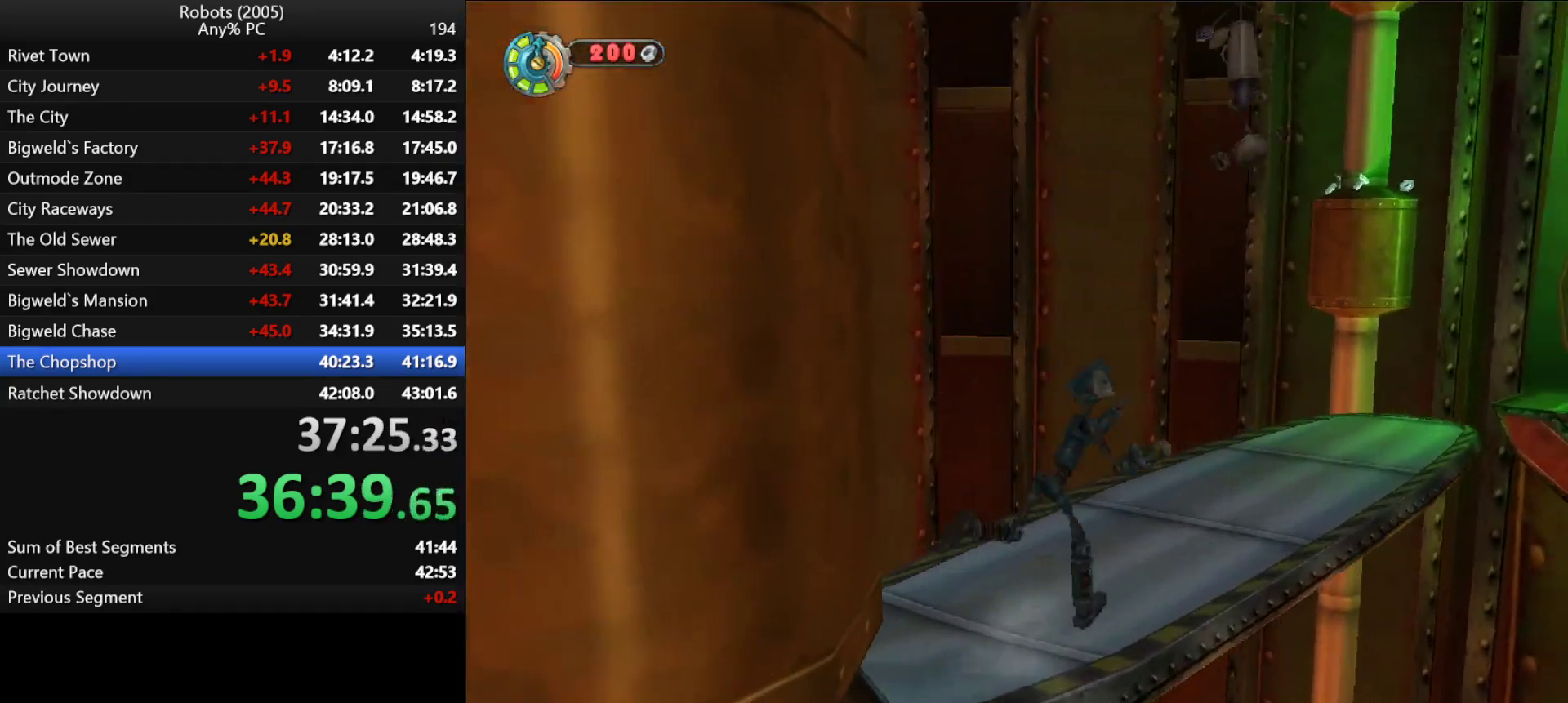
{"keys": ["d", "semicolon", "w"], "events": [[83, "d", "up"], [83, "semicolon", "up"], [233, "d", "down"], [233, "semicolon", "down"], [316, "semicolon", "up"], [366, "d", "up"], [450, "d", "down"], [450, "semicolon", "down"]]}
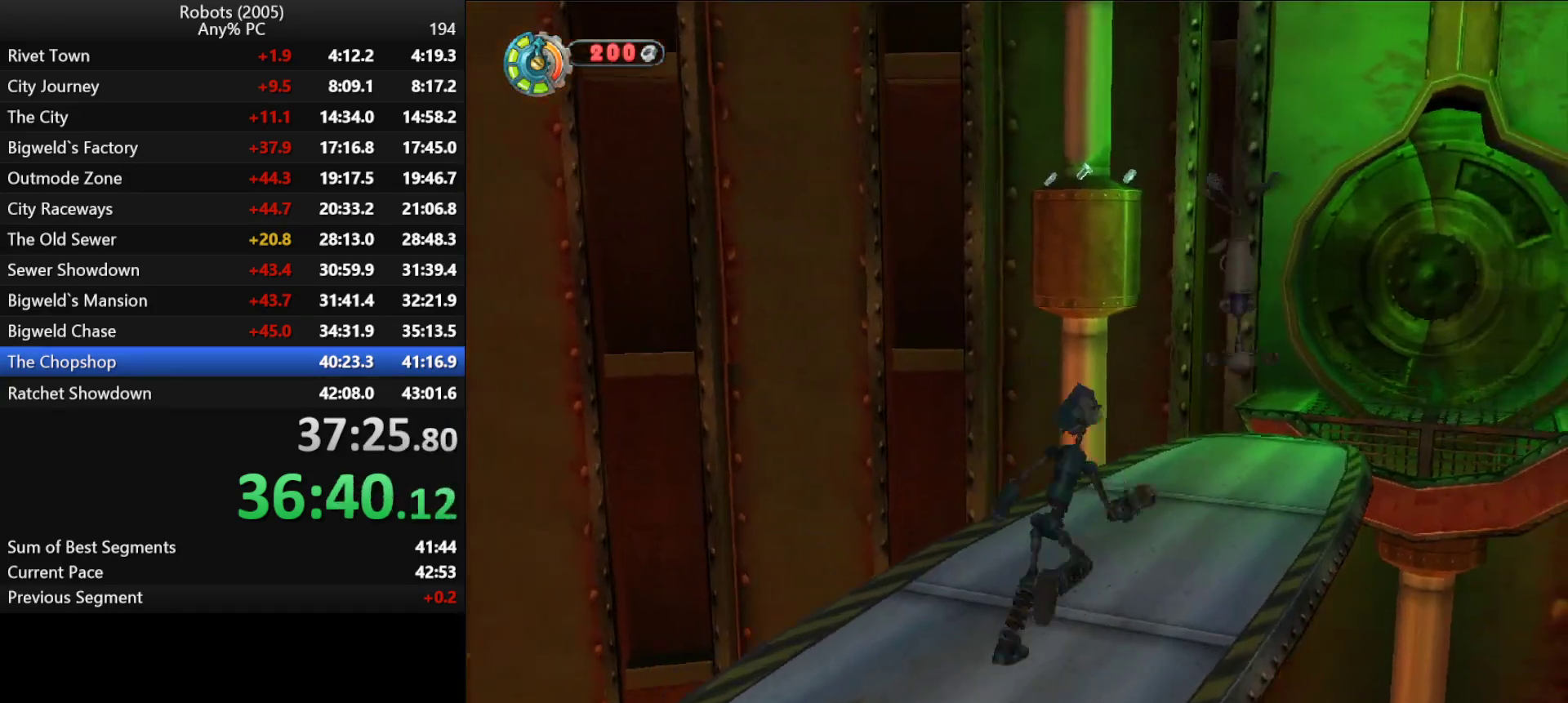
{"keys": ["w"], "events": [[50, "d", "up"], [50, "semicolon", "up"], [250, "semicolon", "down"], [383, "semicolon", "up"]]}
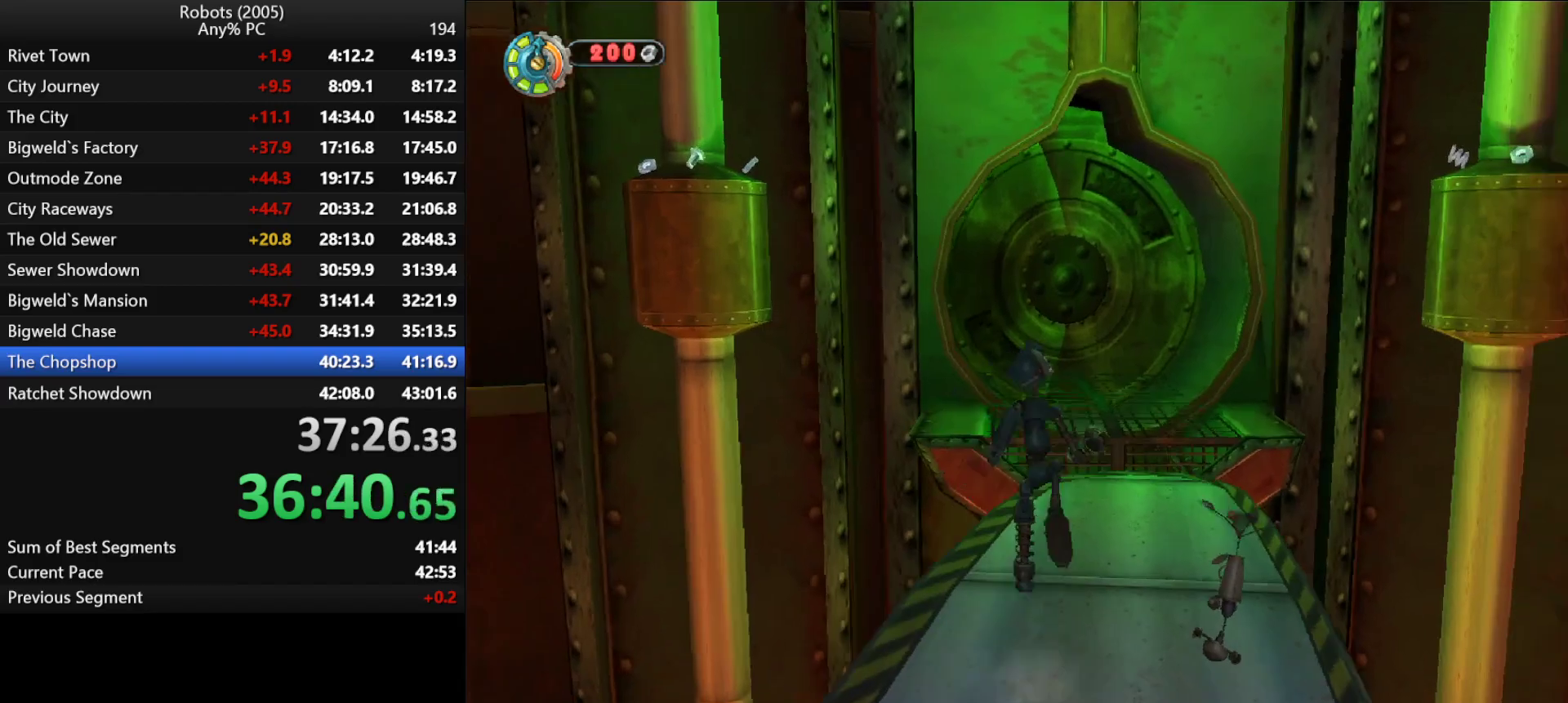
{"keys": ["w"], "events": [[200, "k", "down"], [300, "space", "down"], [350, "k", "up"], [350, "space", "up"]]}
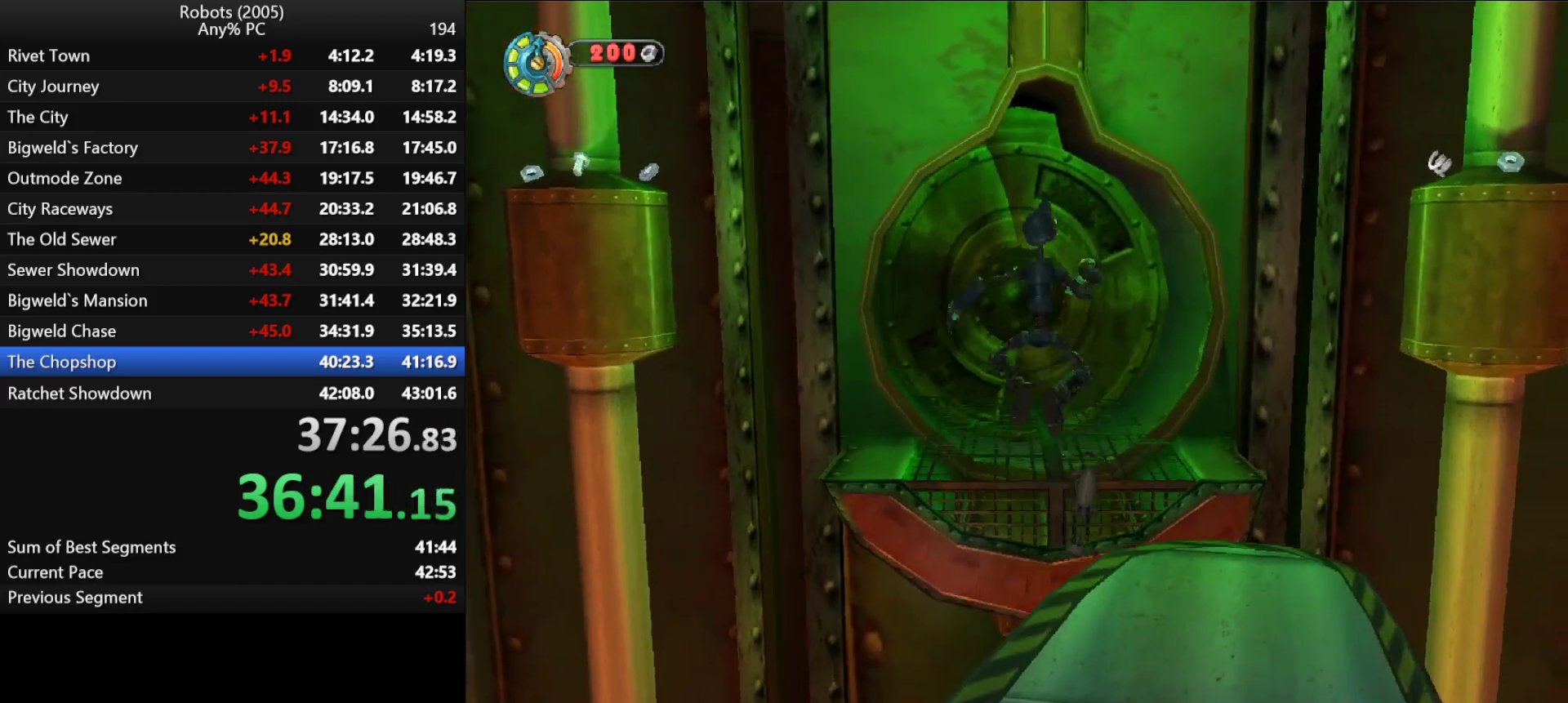
{"keys": ["w"], "events": [[333, "space", "down"], [400, "space", "up"]]}
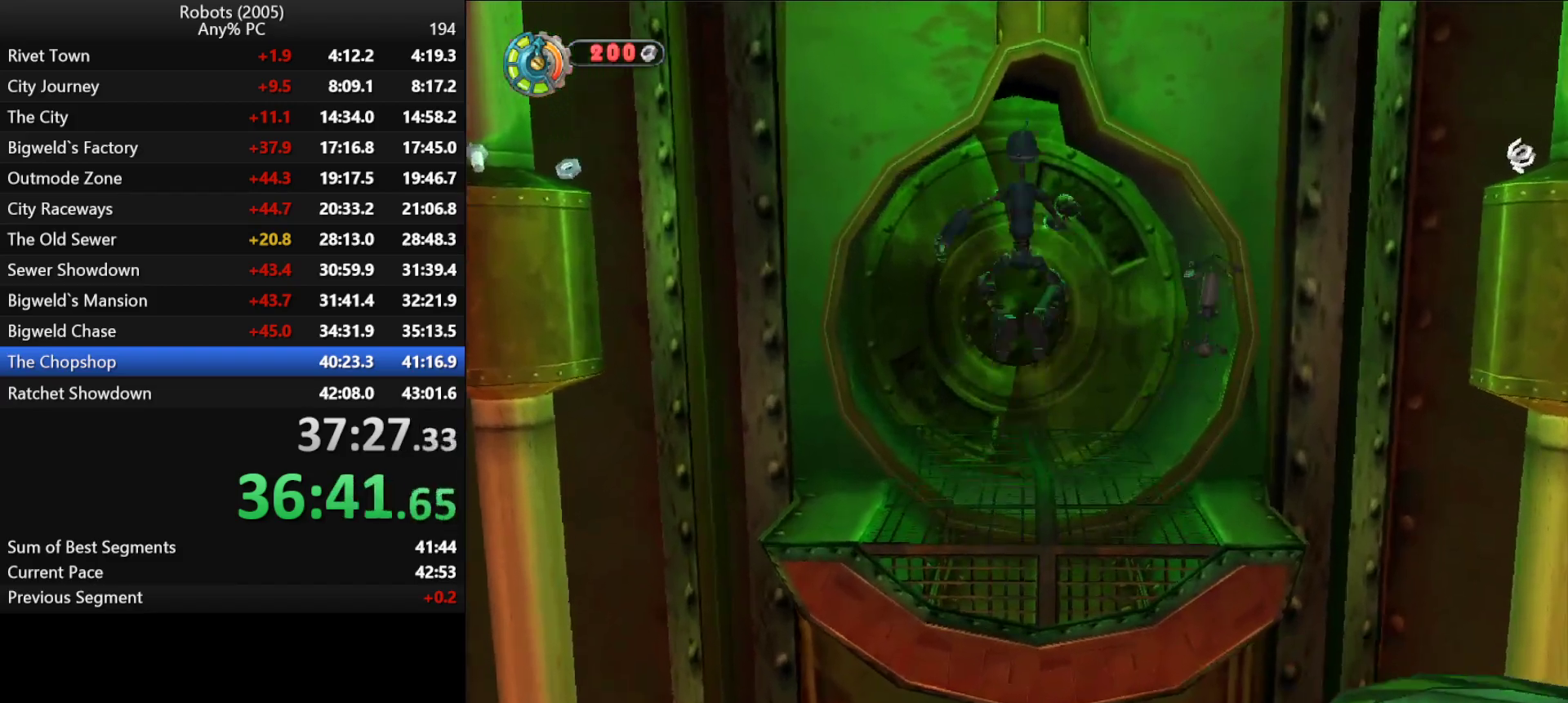
{"keys": ["w"], "events": []}
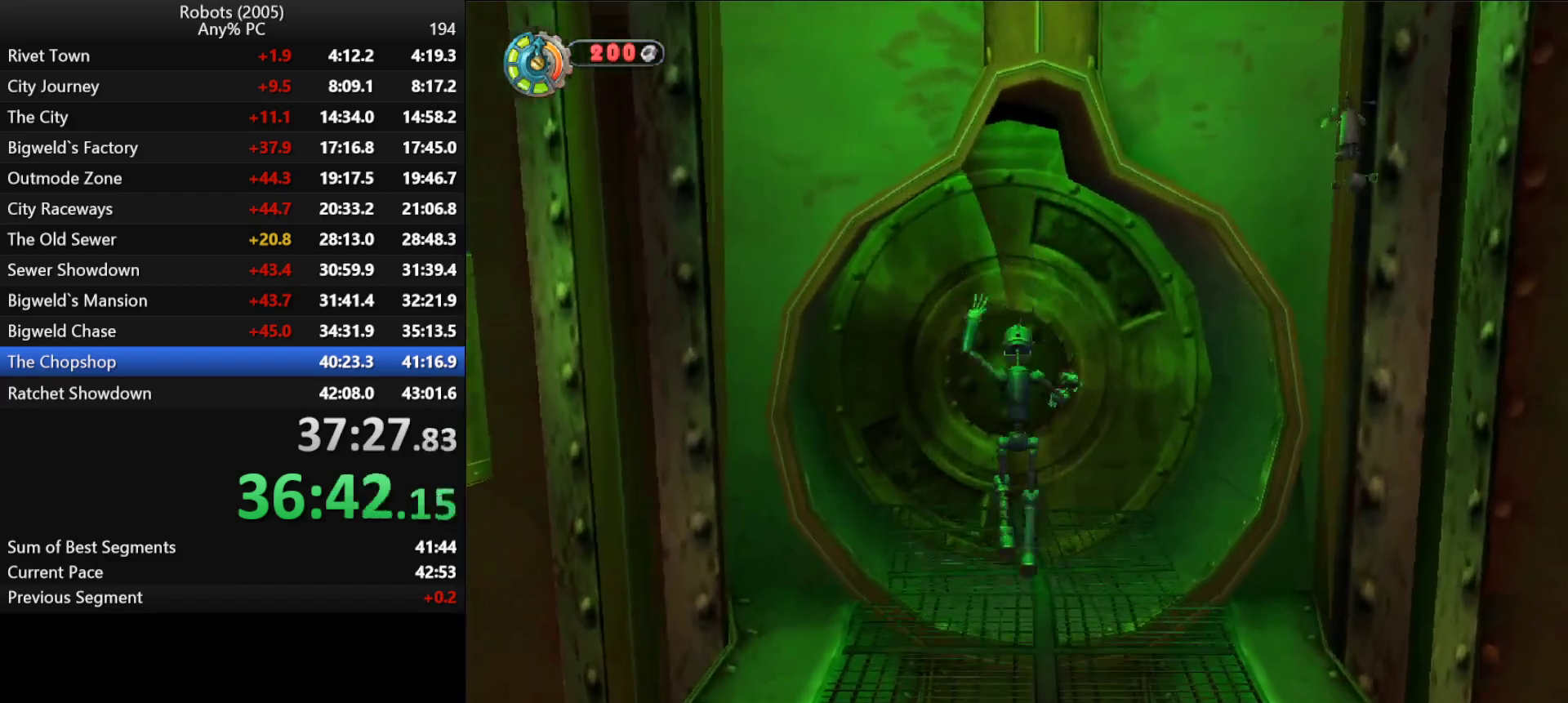
{"keys": ["w"], "events": [[66, "k", "down"], [150, "k", "up"]]}
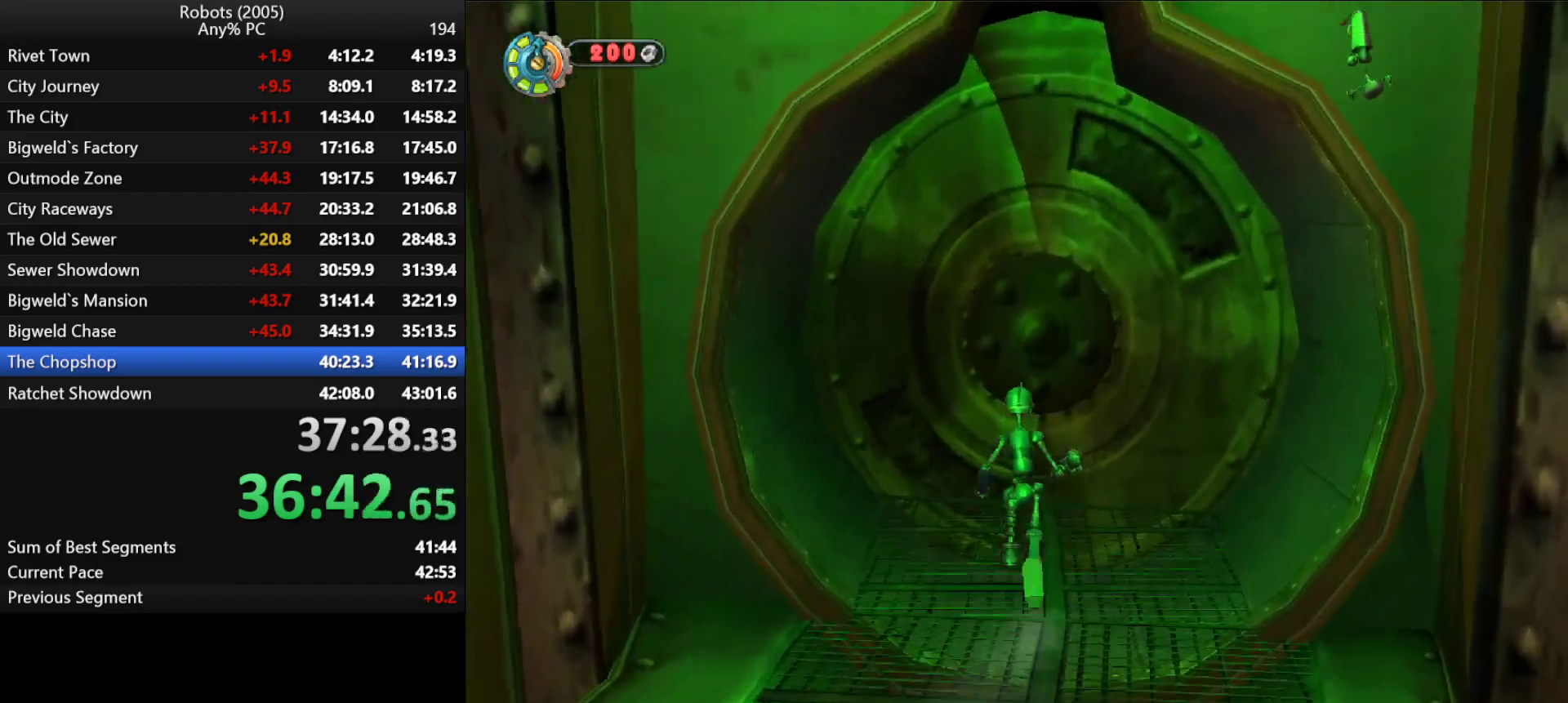
{"keys": ["w"], "events": []}
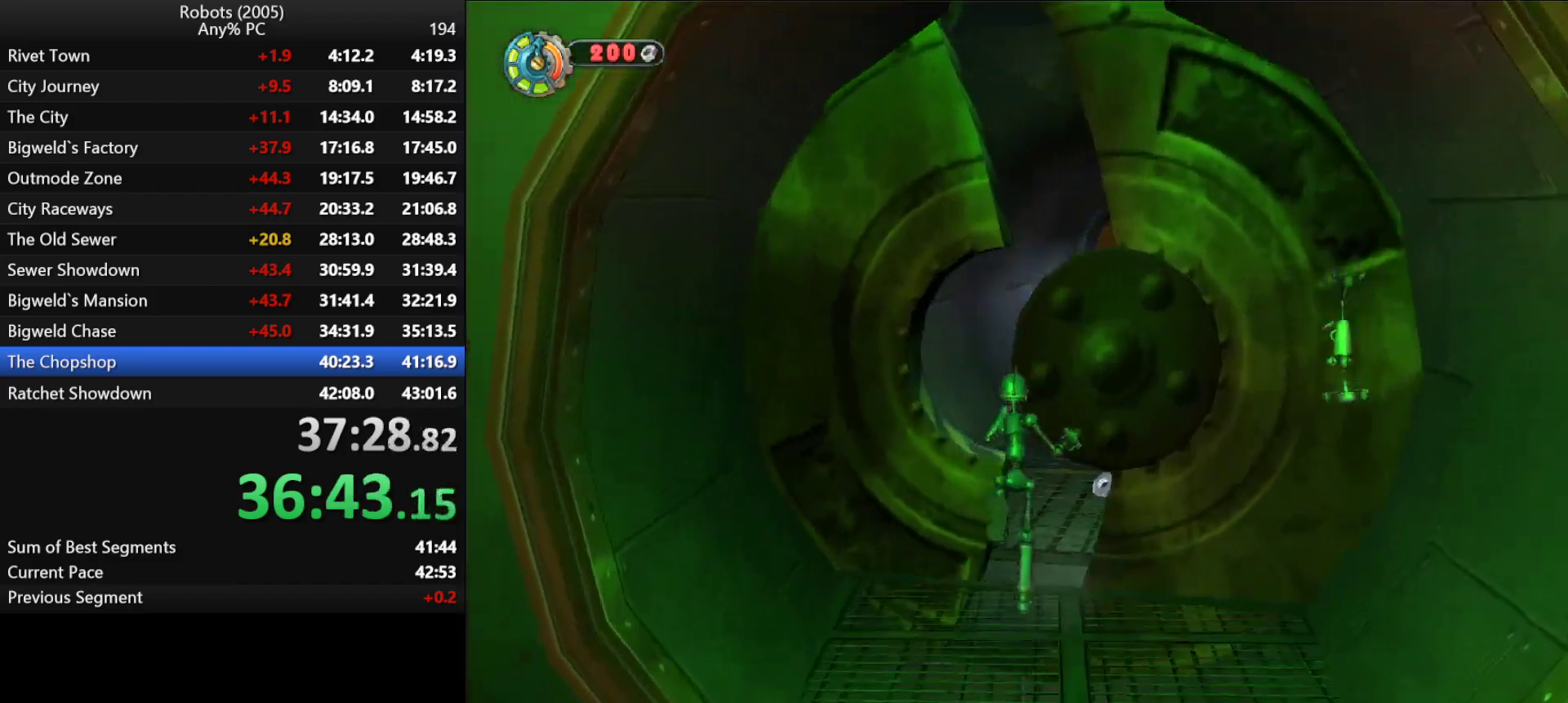
{"keys": ["d", "w"], "events": [[50, "d", "down"], [50, "return", "down"], [83, "d", "up"], [83, "return", "up"], [150, "return", "down"], [233, "d", "down"], [233, "return", "up"], [283, "return", "down"], [316, "d", "up"], [316, "return", "up"], [366, "return", "down"], [466, "d", "down"], [466, "return", "up"]]}
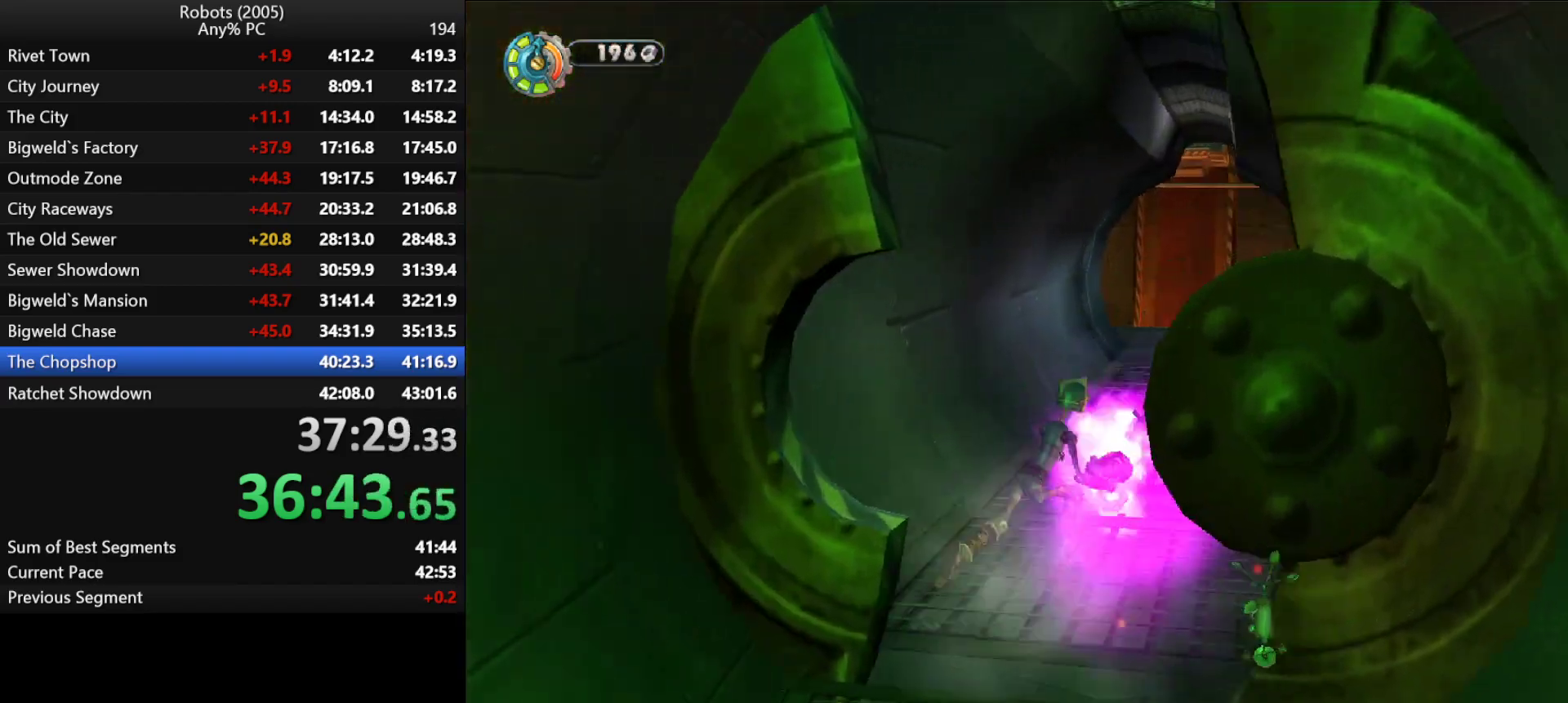
{"keys": ["return", "w"], "events": [[16, "return", "down"], [66, "d", "up"], [66, "return", "up"], [100, "return", "down"], [150, "d", "down"], [200, "return", "up"], [250, "return", "down"], [300, "d", "up"], [300, "return", "up"], [350, "return", "down"], [433, "return", "up"], [483, "return", "down"]]}
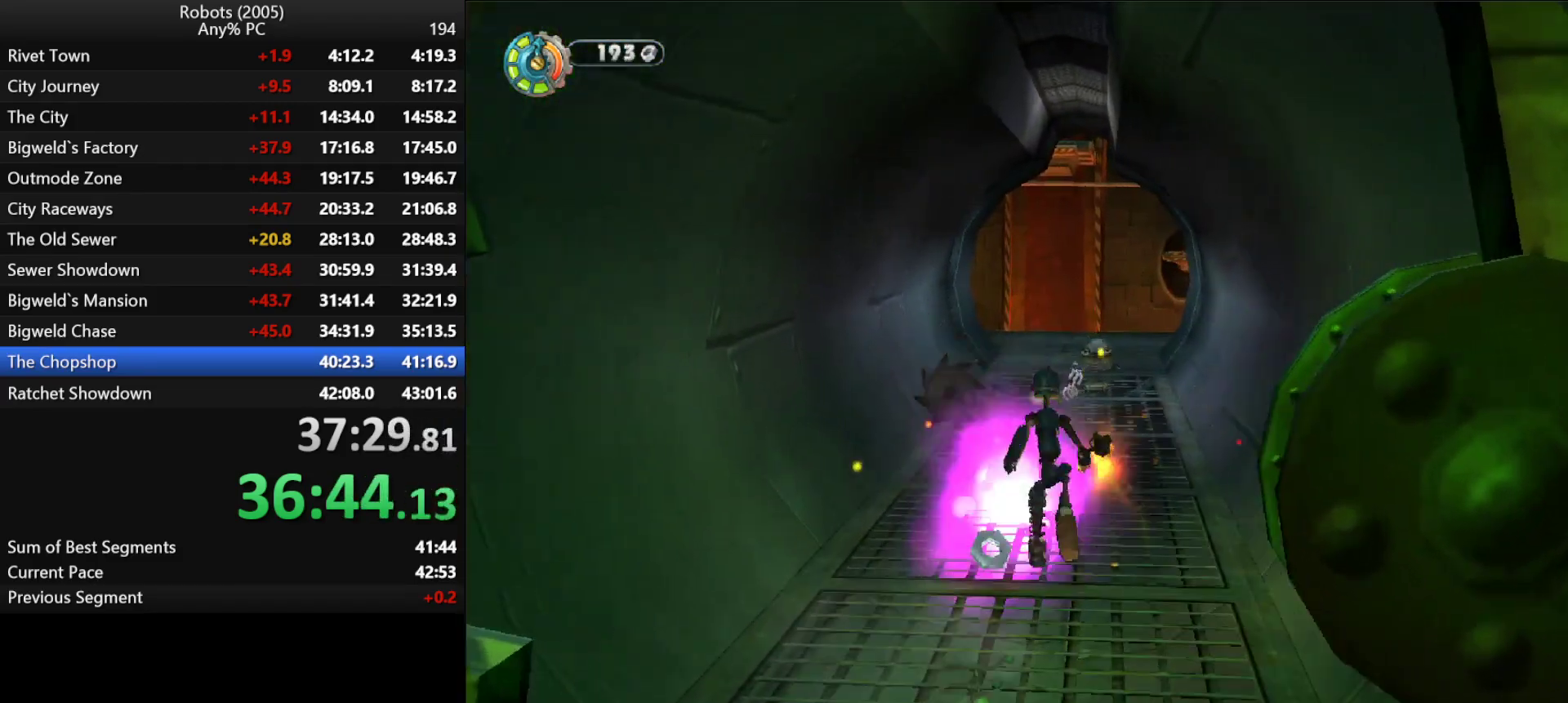
{"keys": ["w"], "events": [[33, "return", "up"], [83, "return", "down"], [166, "return", "up"], [233, "return", "down"], [266, "return", "up"], [316, "return", "down"], [400, "return", "up"], [450, "return", "down"], [500, "return", "up"]]}